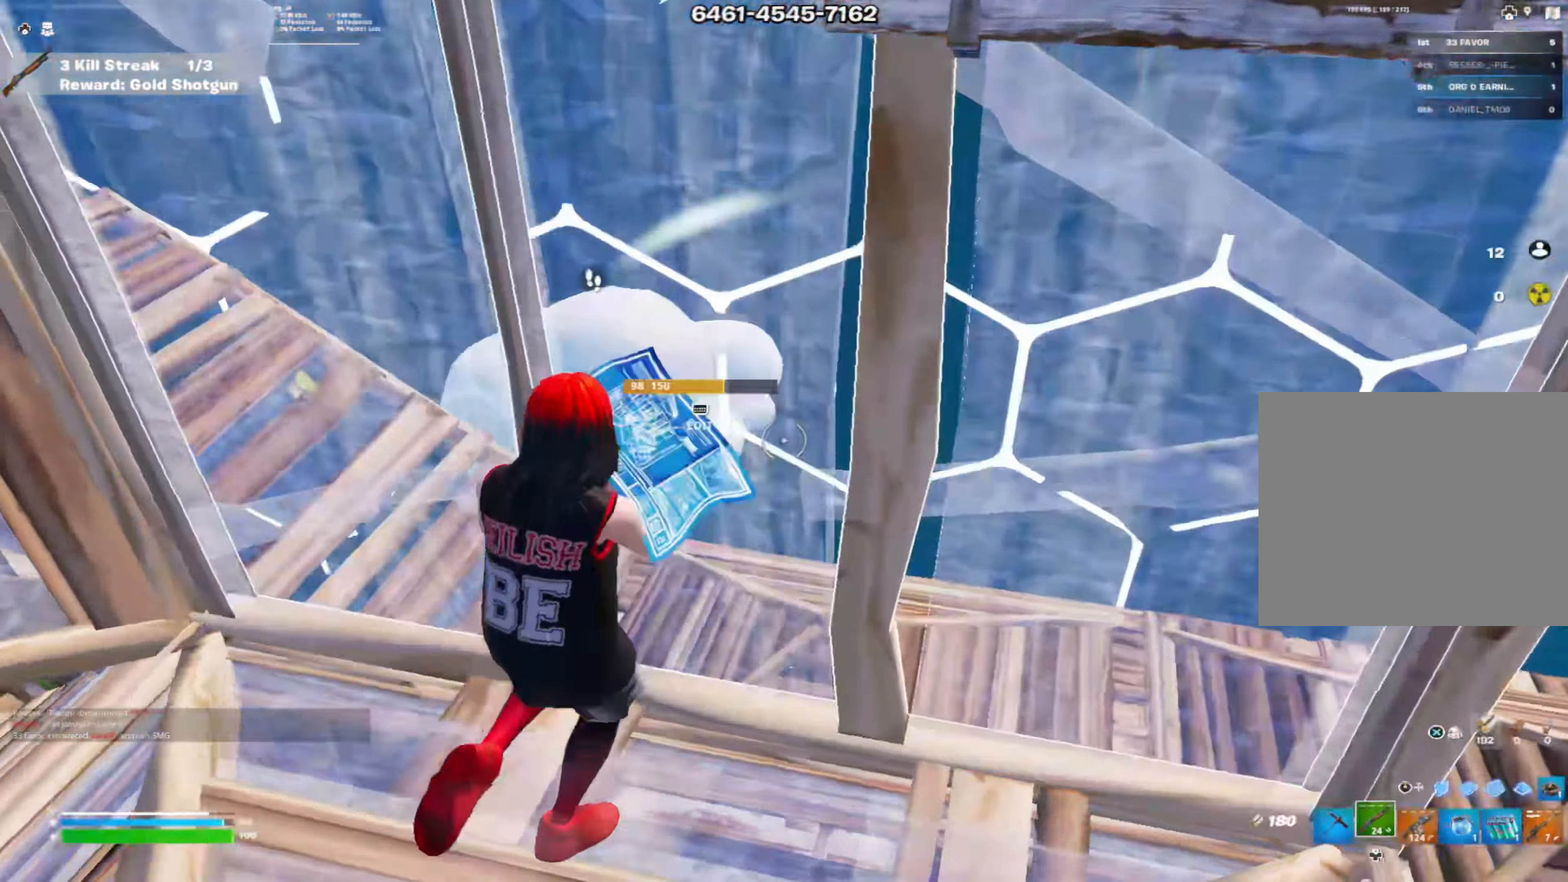
Gameplay with a controller (PlayStation layout); each line is a JSON object with the inputs held at the frame after it. "events" lists button and stick changes between this image and that frame as [ms after this image, input, new state], when the widget could be followed in between. Not read: TOUCHPAD.
{"buttons": [], "left_stick": "down", "right_stick": "center", "events": [[51, "R1", "up"], [134, "R2", "up"], [167, "right_stick", "center"], [217, "left_stick", "down-right"], [251, "right_stick", "up"], [368, "left_stick", "down"], [468, "right_stick", "center"]]}
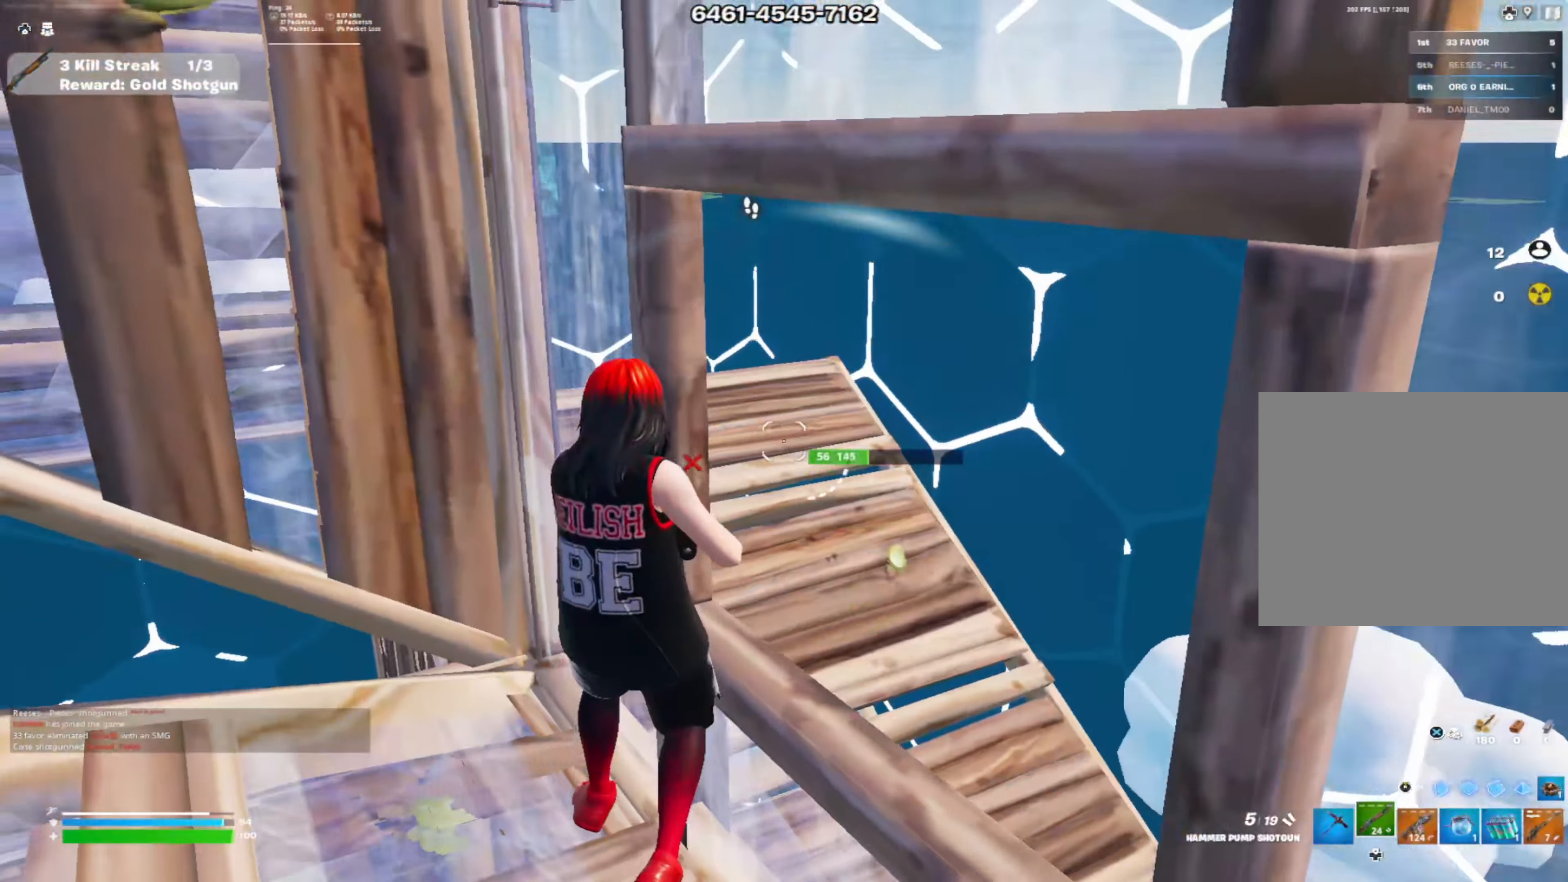
{"buttons": ["SQUARE"], "left_stick": "down", "right_stick": "center", "events": [[150, "right_stick", "left"], [234, "right_stick", "center"], [284, "right_stick", "down"], [400, "right_stick", "center"], [501, "SQUARE", "down"]]}
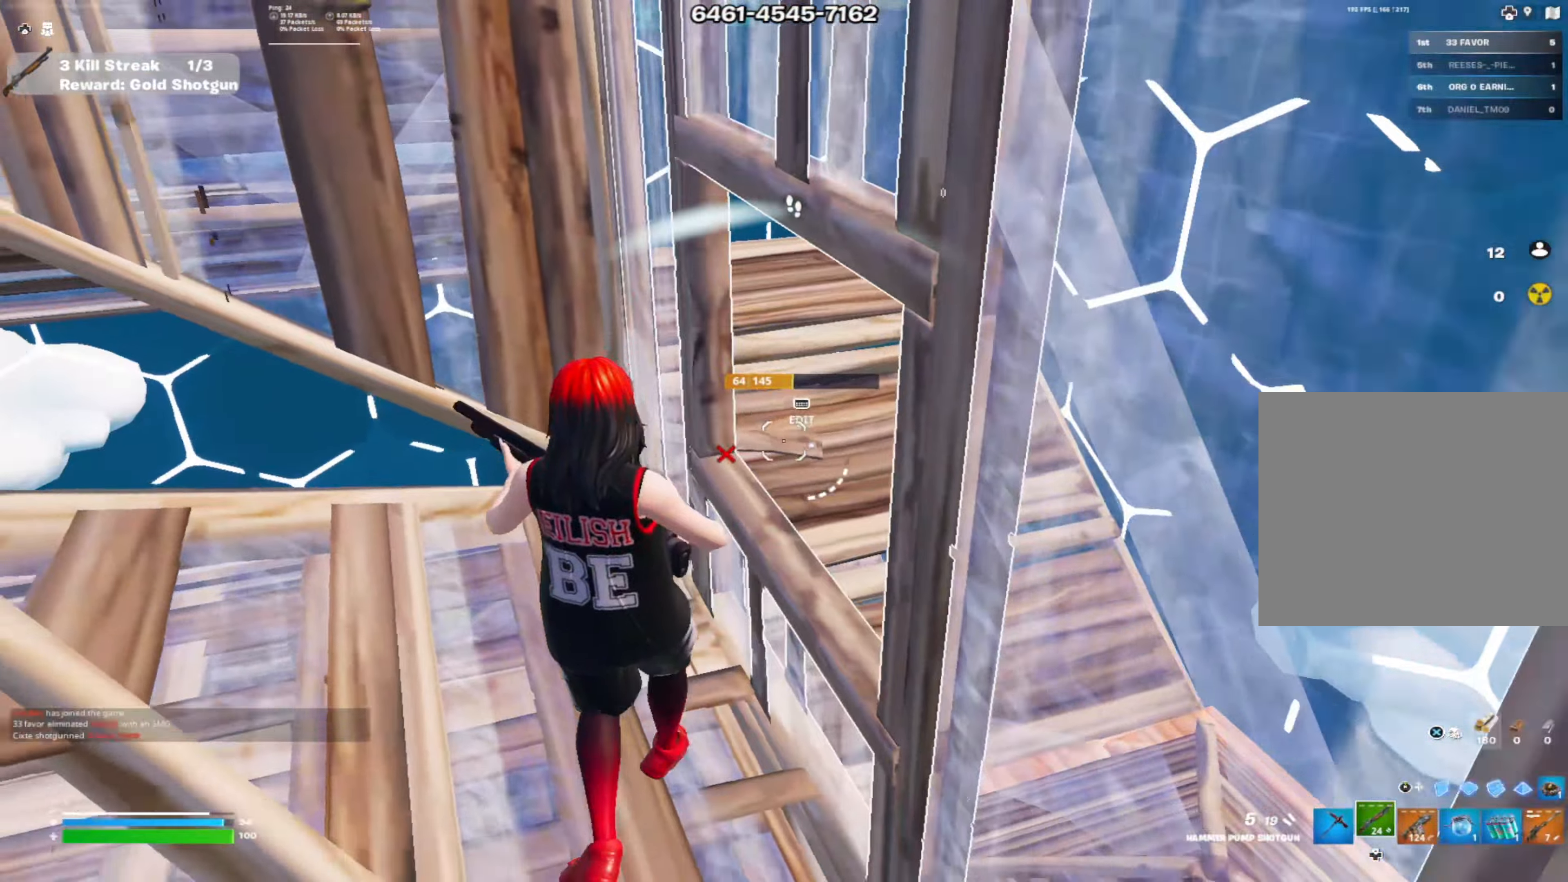
{"buttons": ["L3"], "left_stick": "down-right", "right_stick": "left", "events": [[150, "SQUARE", "up"], [150, "left_stick", "down-right"], [417, "L3", "down"], [450, "right_stick", "left"]]}
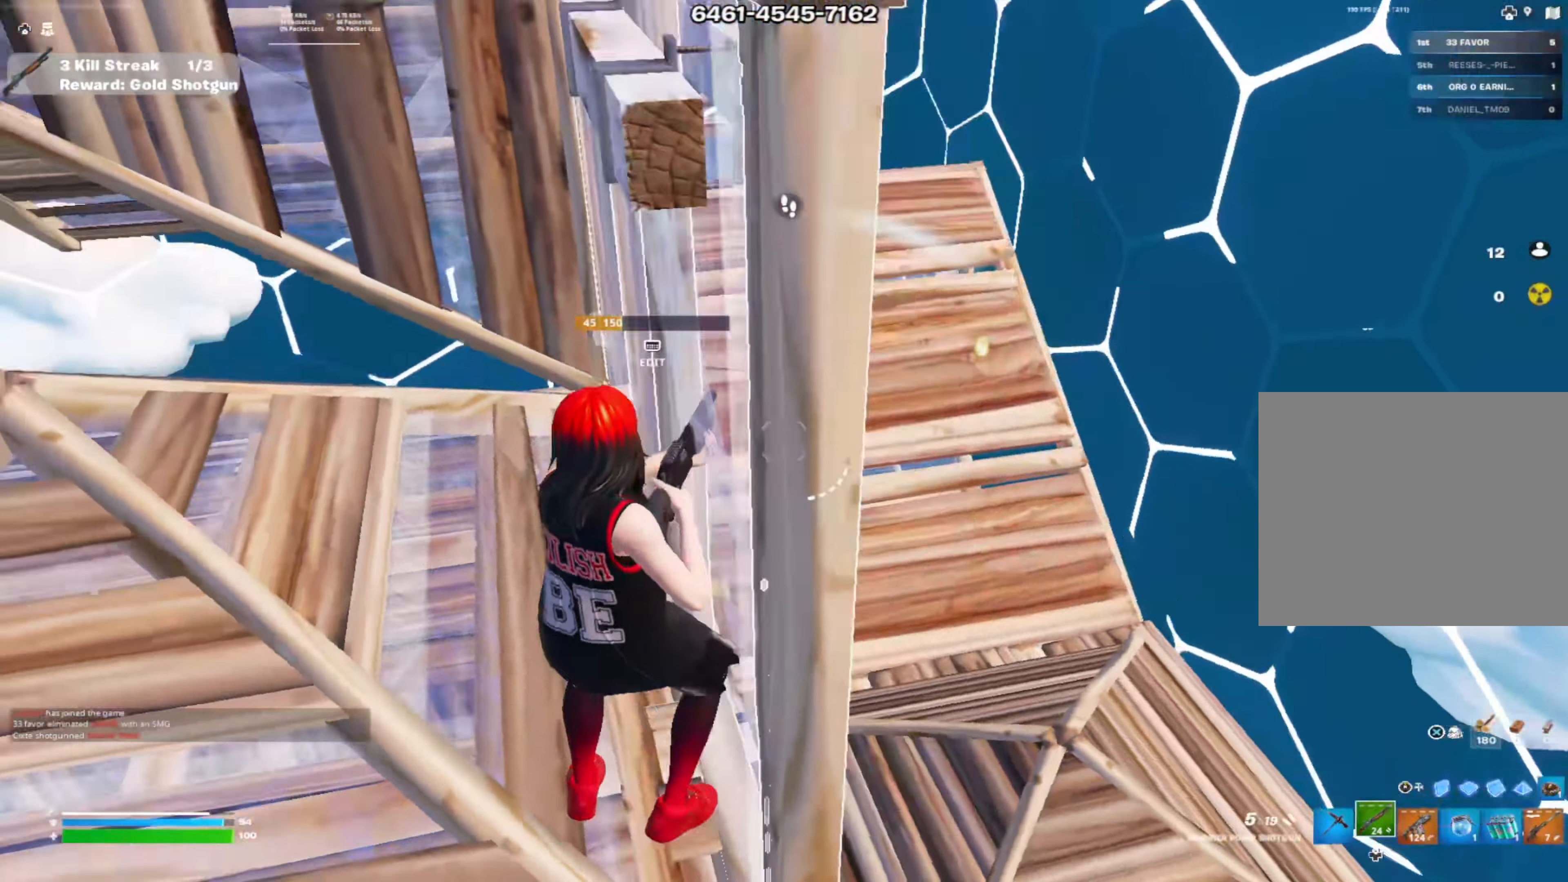
{"buttons": [], "left_stick": "right", "right_stick": "down-right", "events": [[50, "L3", "up"], [50, "right_stick", "down-left"], [167, "right_stick", "center"], [434, "left_stick", "right"], [434, "right_stick", "down-right"]]}
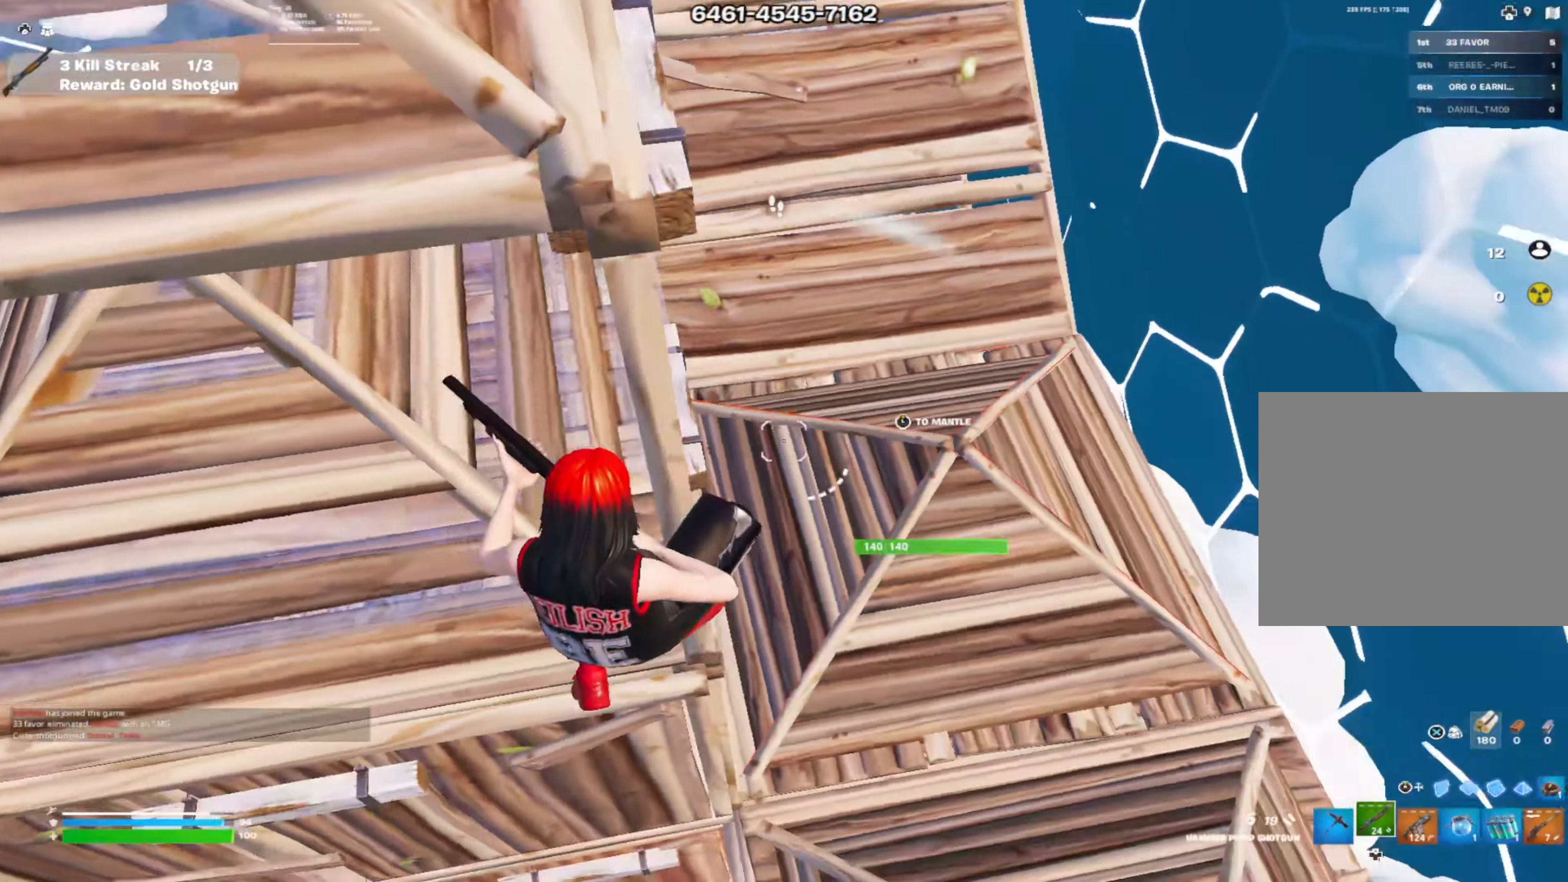
{"buttons": [], "left_stick": "right", "right_stick": "up", "events": [[50, "right_stick", "center"], [317, "right_stick", "up"]]}
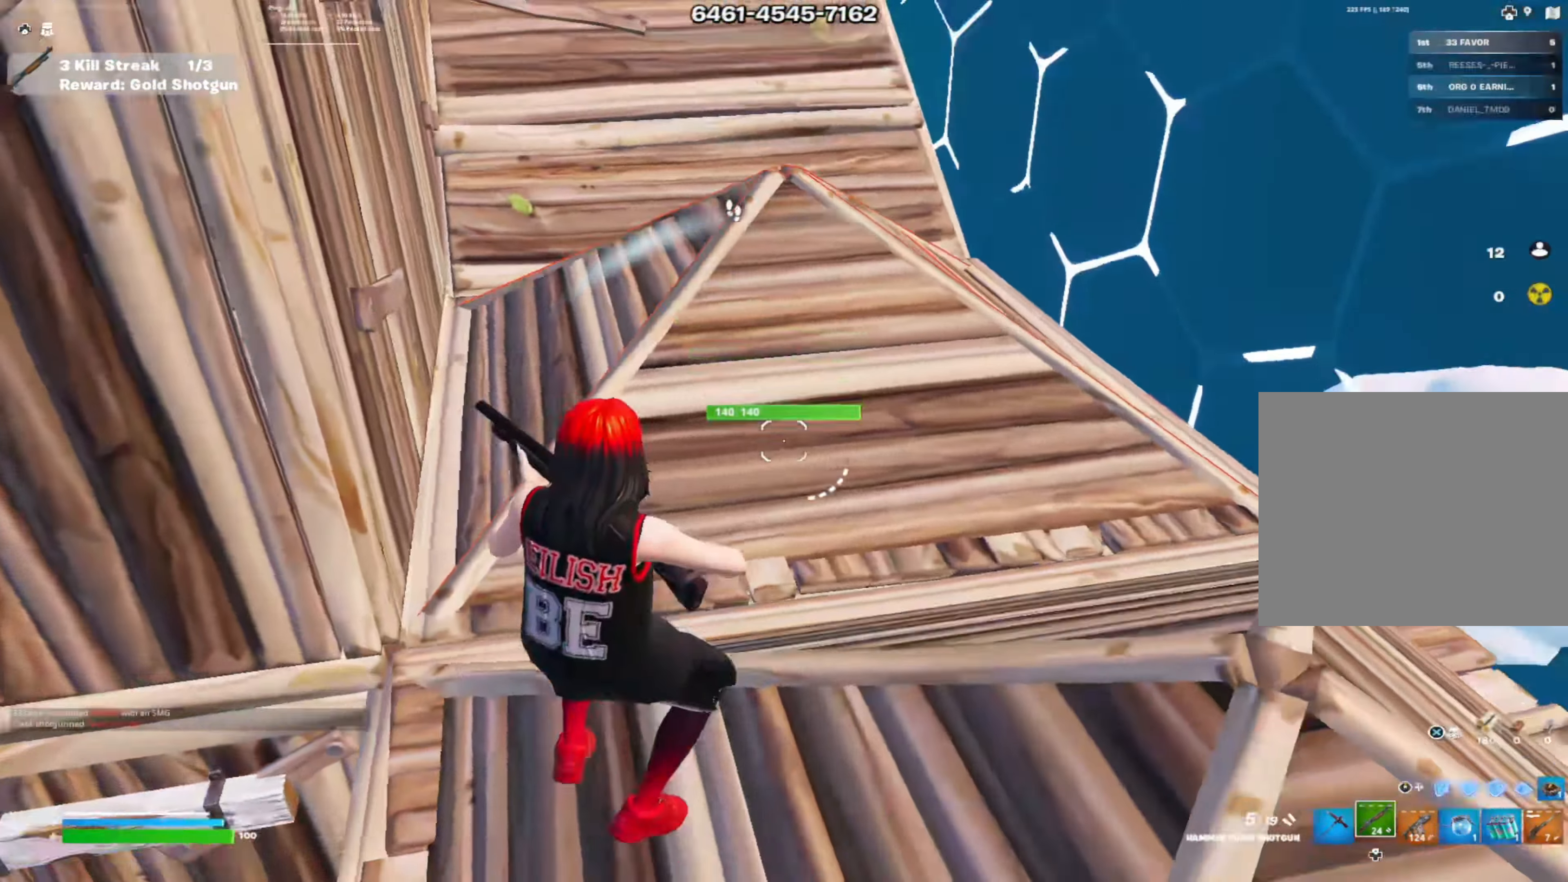
{"buttons": ["R2"], "left_stick": "center", "right_stick": "center", "events": [[67, "left_stick", "down-right"], [100, "R3", "down"], [100, "right_stick", "center"], [184, "L3", "down"], [217, "R2", "down"], [217, "R3", "up"], [301, "L3", "up"], [367, "left_stick", "down"], [501, "left_stick", "center"]]}
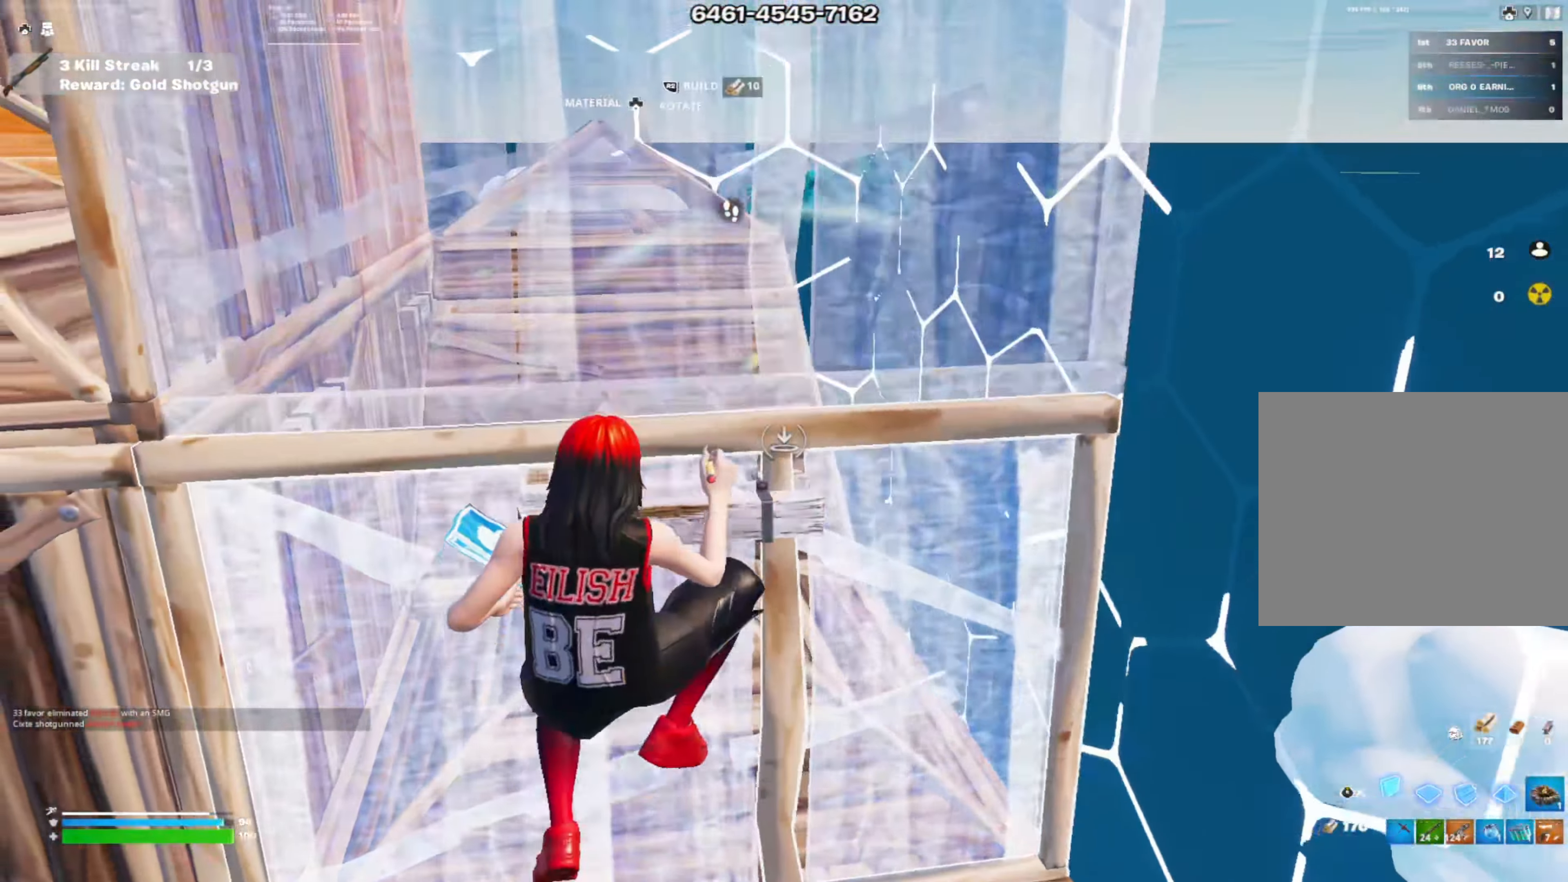
{"buttons": ["R2"], "left_stick": "up", "right_stick": "center", "events": [[66, "left_stick", "up"], [150, "R1", "down"], [150, "R2", "up"], [250, "R2", "down"], [300, "L3", "down"], [333, "R1", "up"], [383, "L3", "up"]]}
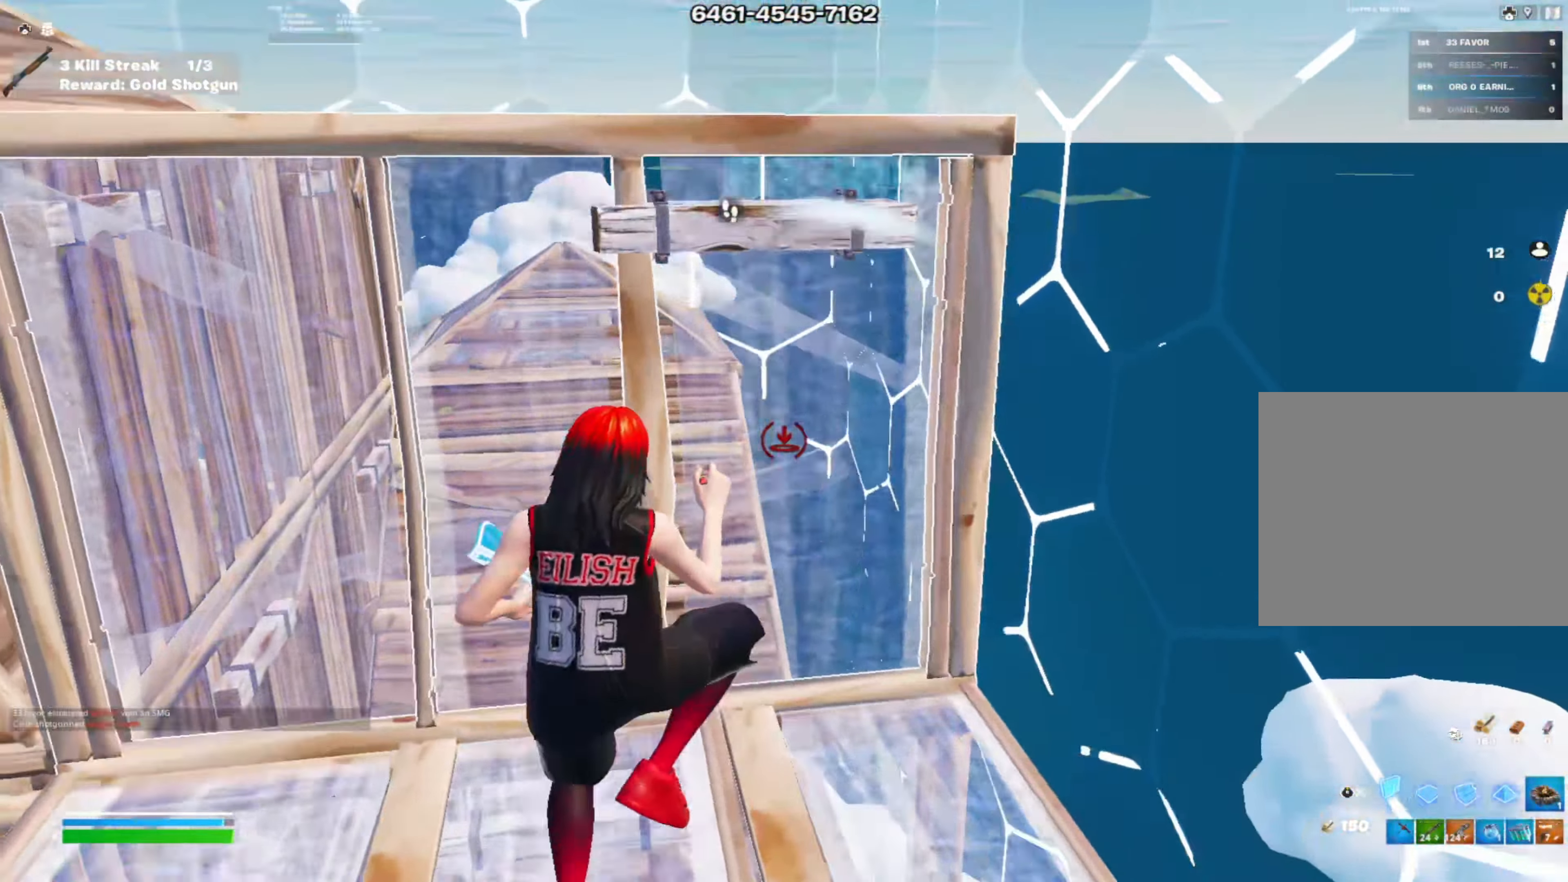
{"buttons": ["R3"], "left_stick": "up", "right_stick": "center", "events": [[17, "L2", "down"], [50, "L1", "down"], [50, "R2", "up"], [100, "L1", "up"], [117, "L2", "up"], [234, "R3", "down"], [284, "R3", "up"], [401, "right_stick", "left"], [451, "R3", "down"], [501, "right_stick", "center"]]}
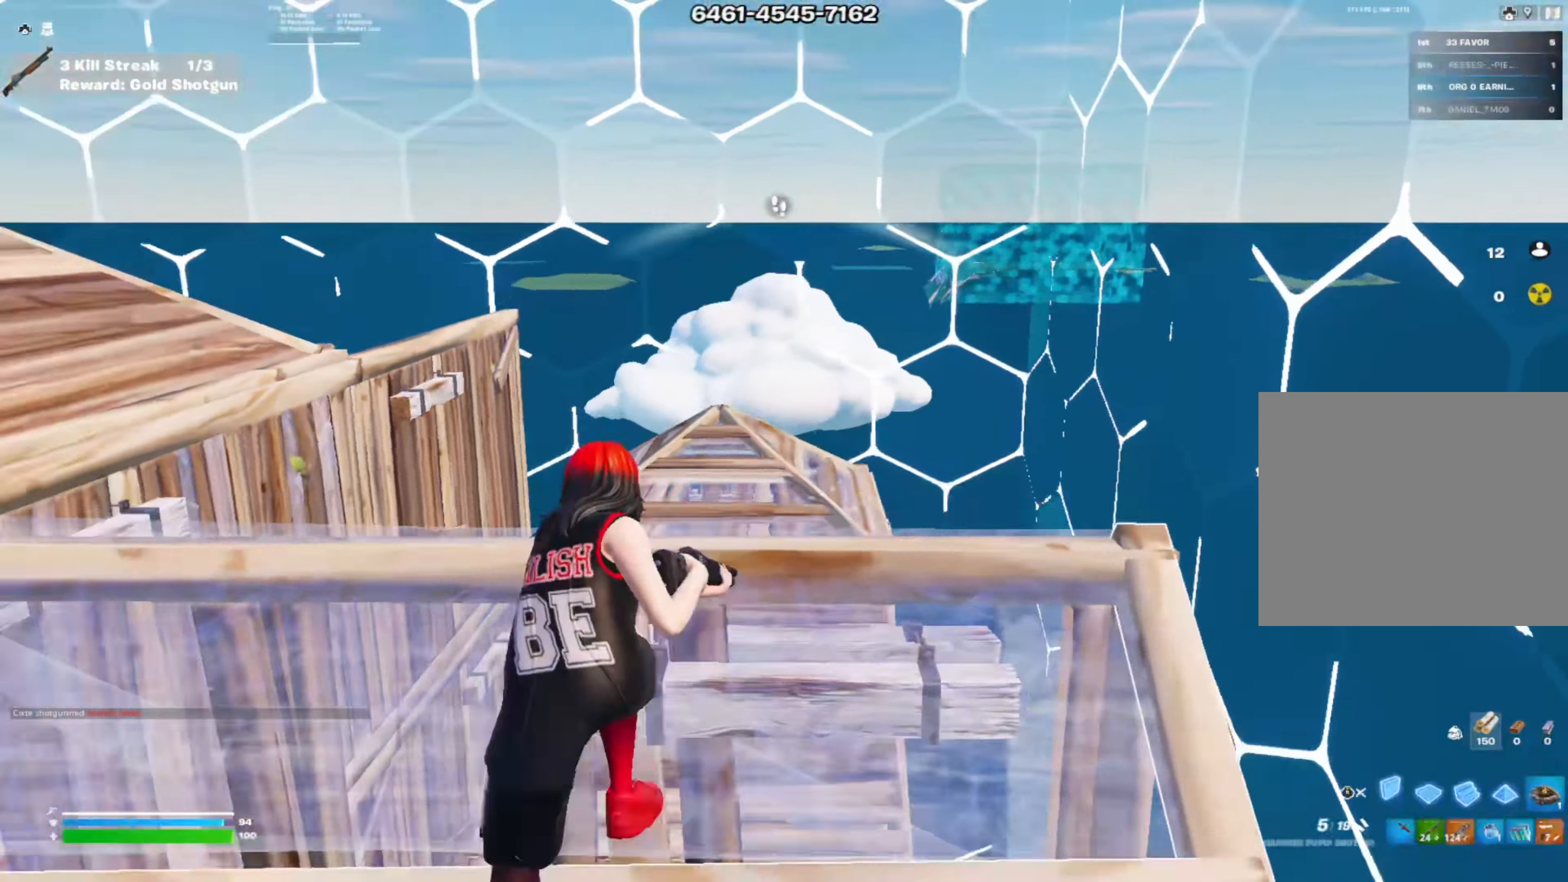
{"buttons": ["R1"], "left_stick": "up-right", "right_stick": "center", "events": [[66, "R3", "up"], [83, "L1", "down"], [100, "R1", "down"], [150, "R3", "down"], [200, "R1", "up"], [233, "L1", "up"], [267, "R3", "up"], [267, "right_stick", "down"], [333, "right_stick", "center"], [383, "R1", "down"], [467, "left_stick", "up-right"]]}
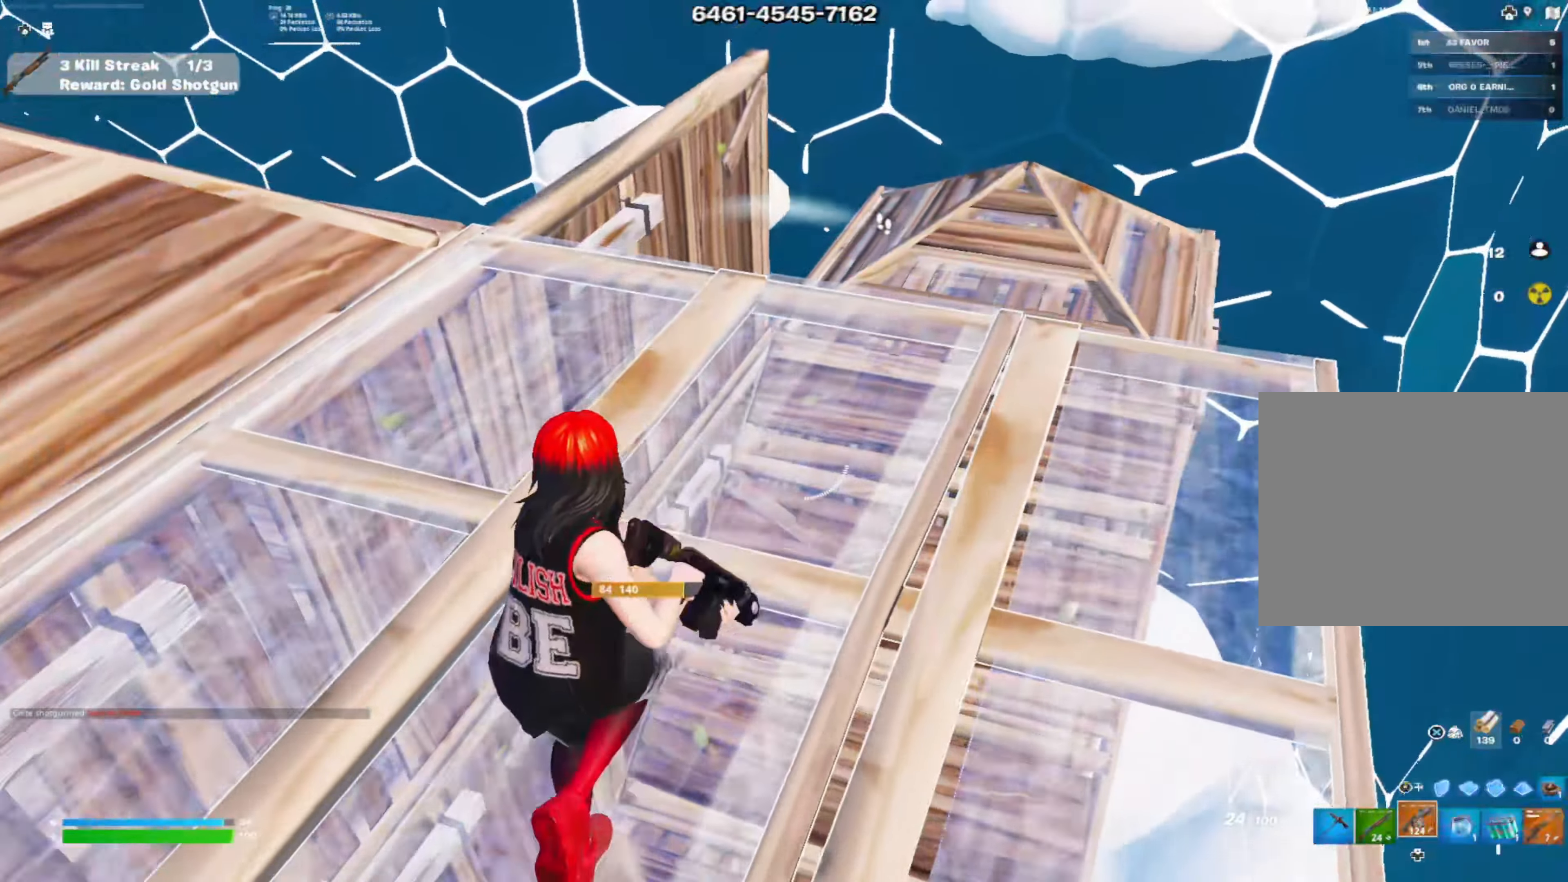
{"buttons": ["R2"], "left_stick": "up", "right_stick": "down", "events": [[17, "R1", "up"], [34, "right_stick", "right"], [117, "right_stick", "center"], [384, "left_stick", "up"], [401, "right_stick", "down"], [467, "R2", "down"]]}
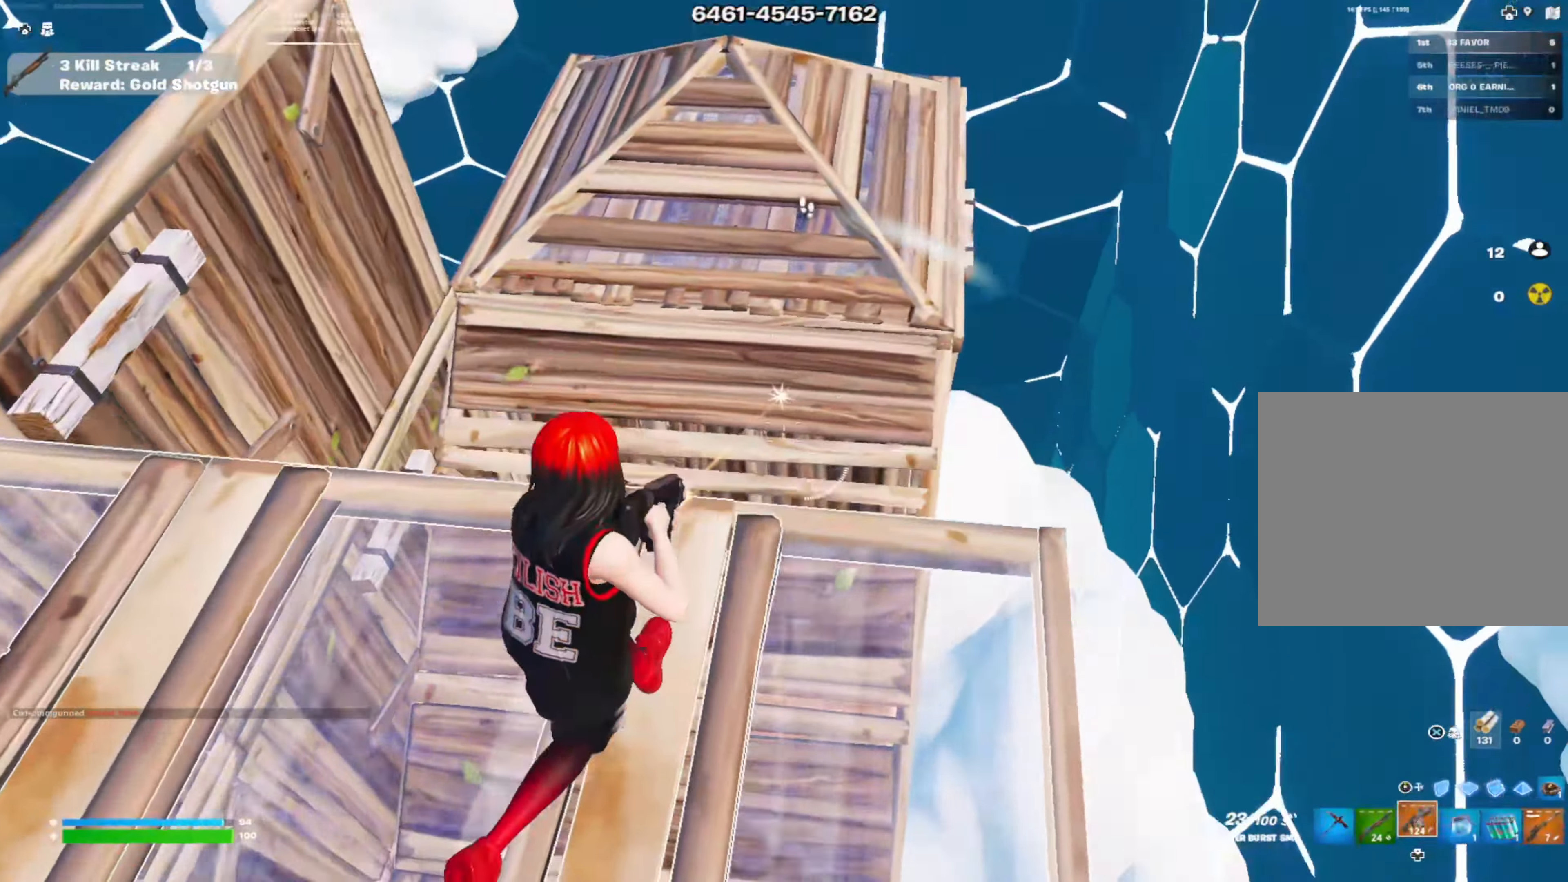
{"buttons": ["R2"], "left_stick": "left", "right_stick": "center", "events": [[83, "right_stick", "center"], [133, "left_stick", "left"], [350, "right_stick", "right"], [417, "right_stick", "center"]]}
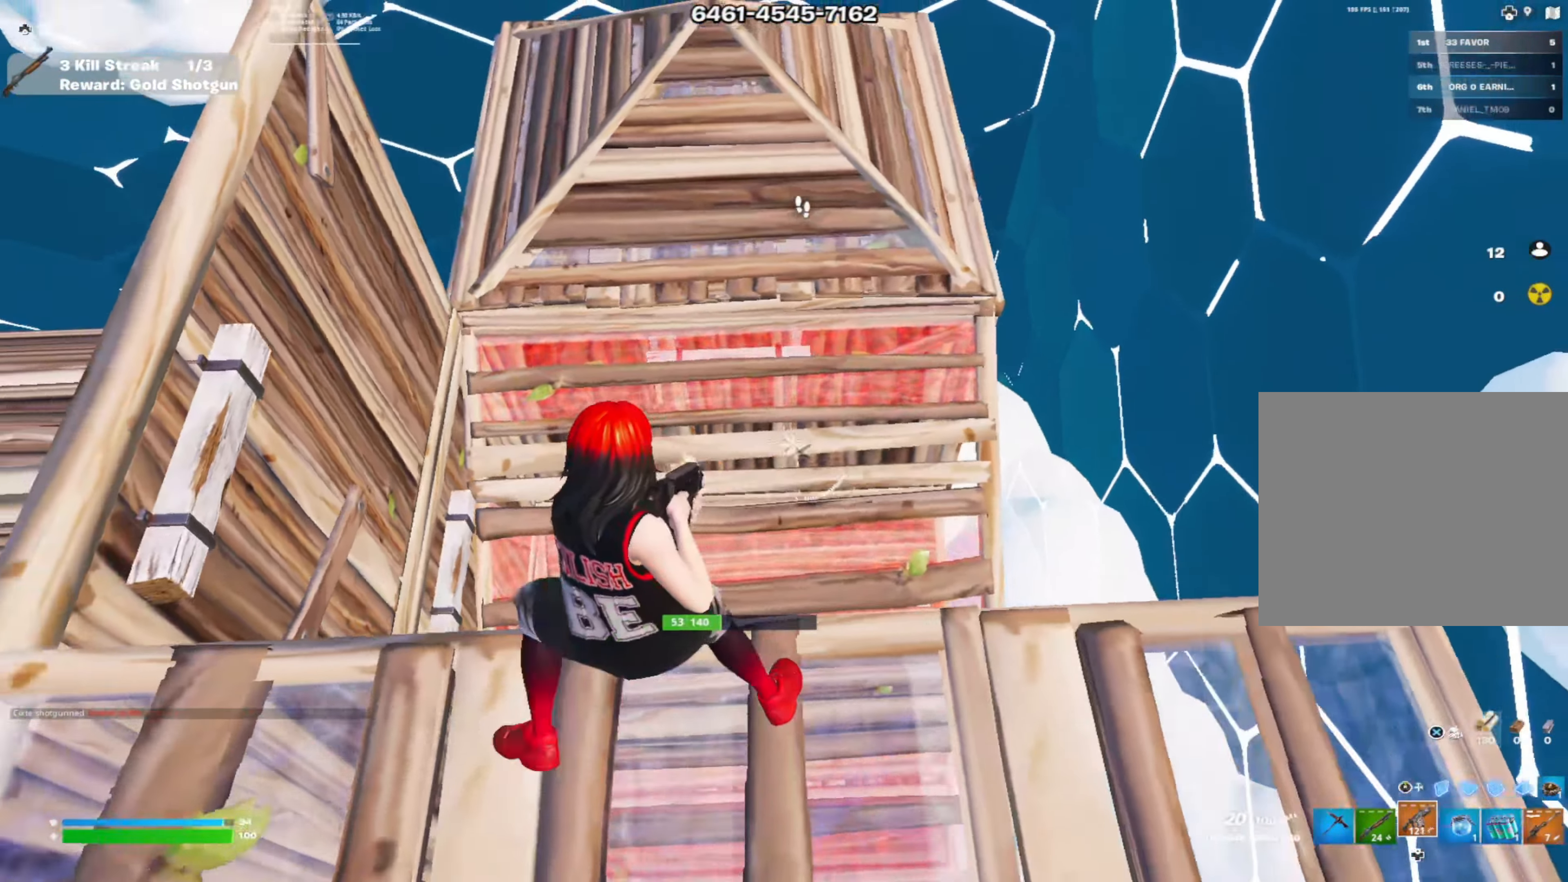
{"buttons": ["R2"], "left_stick": "down-left", "right_stick": "center", "events": [[34, "right_stick", "up"], [84, "left_stick", "down-left"], [84, "right_stick", "center"]]}
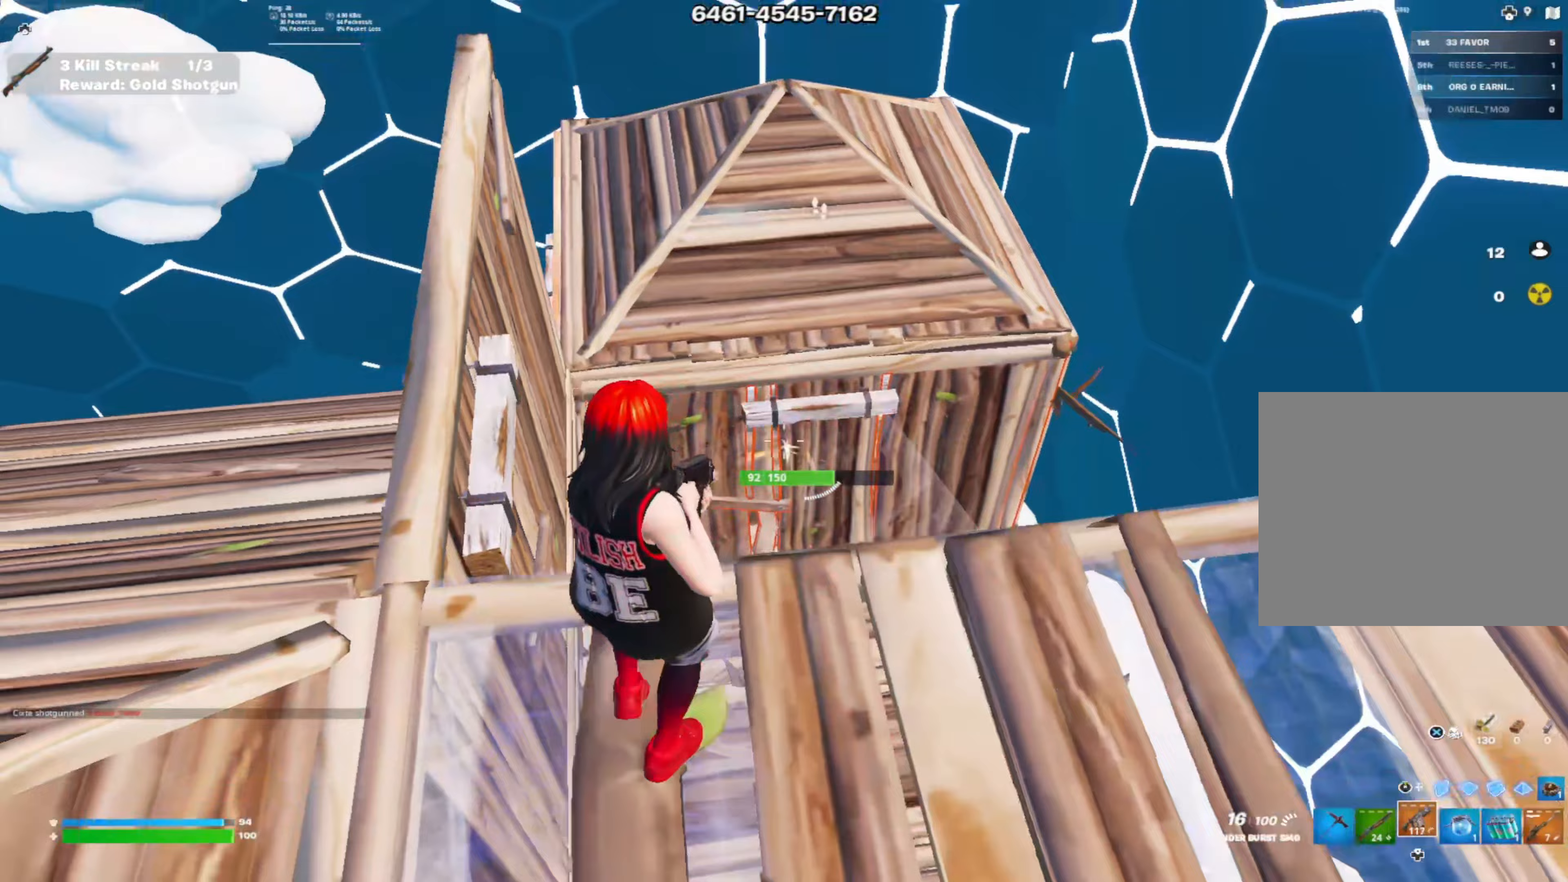
{"buttons": ["L1", "R2"], "left_stick": "left", "right_stick": "center", "events": [[33, "left_stick", "up-left"], [250, "left_stick", "down"], [367, "left_stick", "left"], [501, "L1", "down"]]}
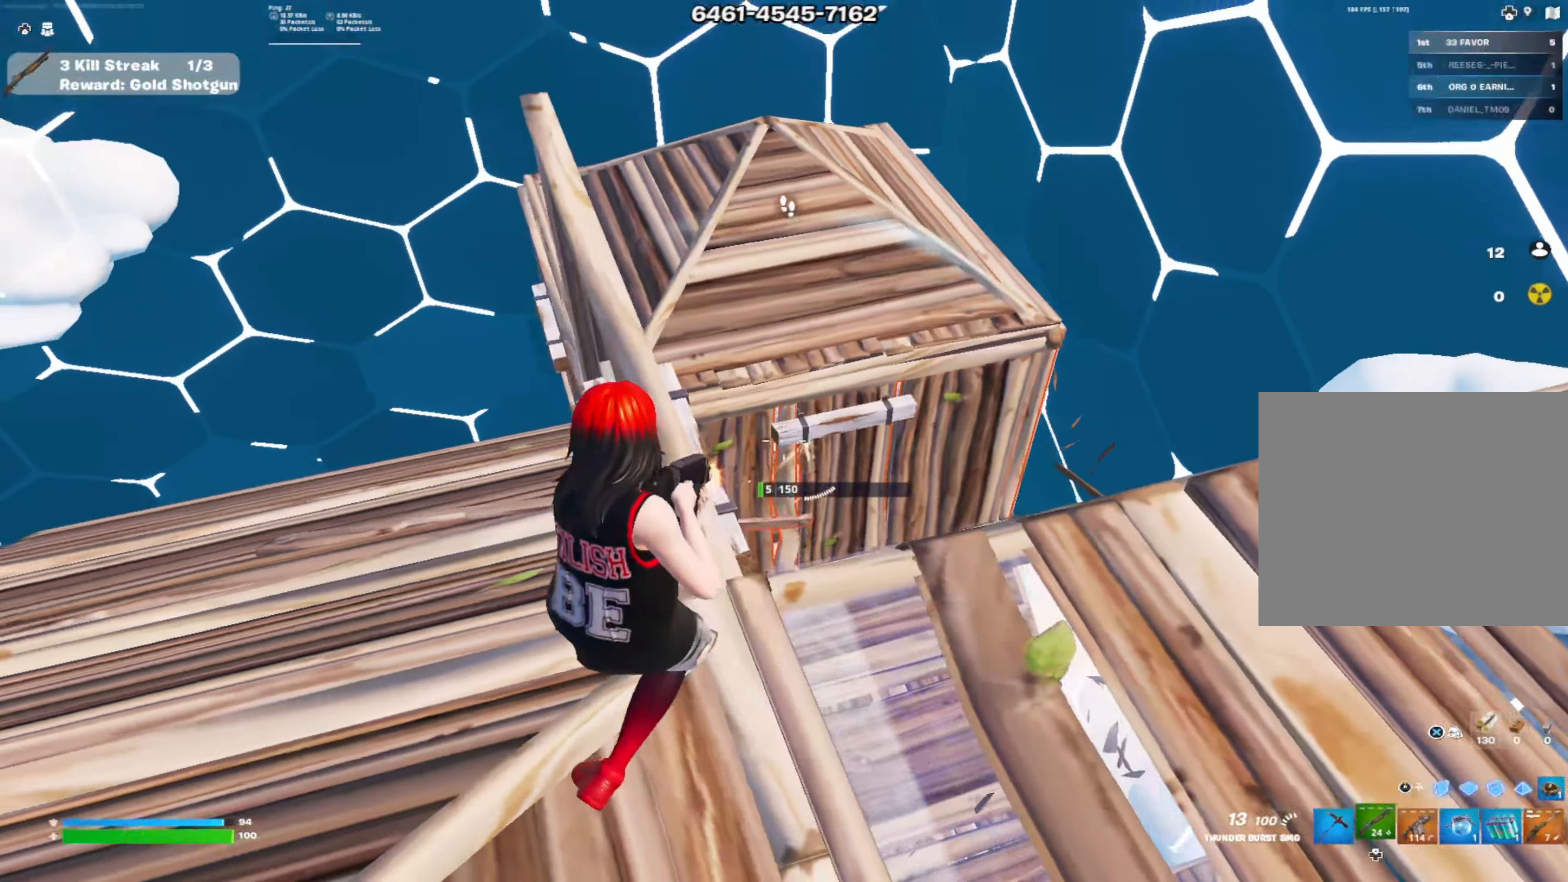
{"buttons": [], "left_stick": "right", "right_stick": "center", "events": [[16, "R2", "up"], [100, "L1", "up"], [116, "left_stick", "up"], [150, "L1", "down"], [250, "L1", "up"], [283, "left_stick", "right"]]}
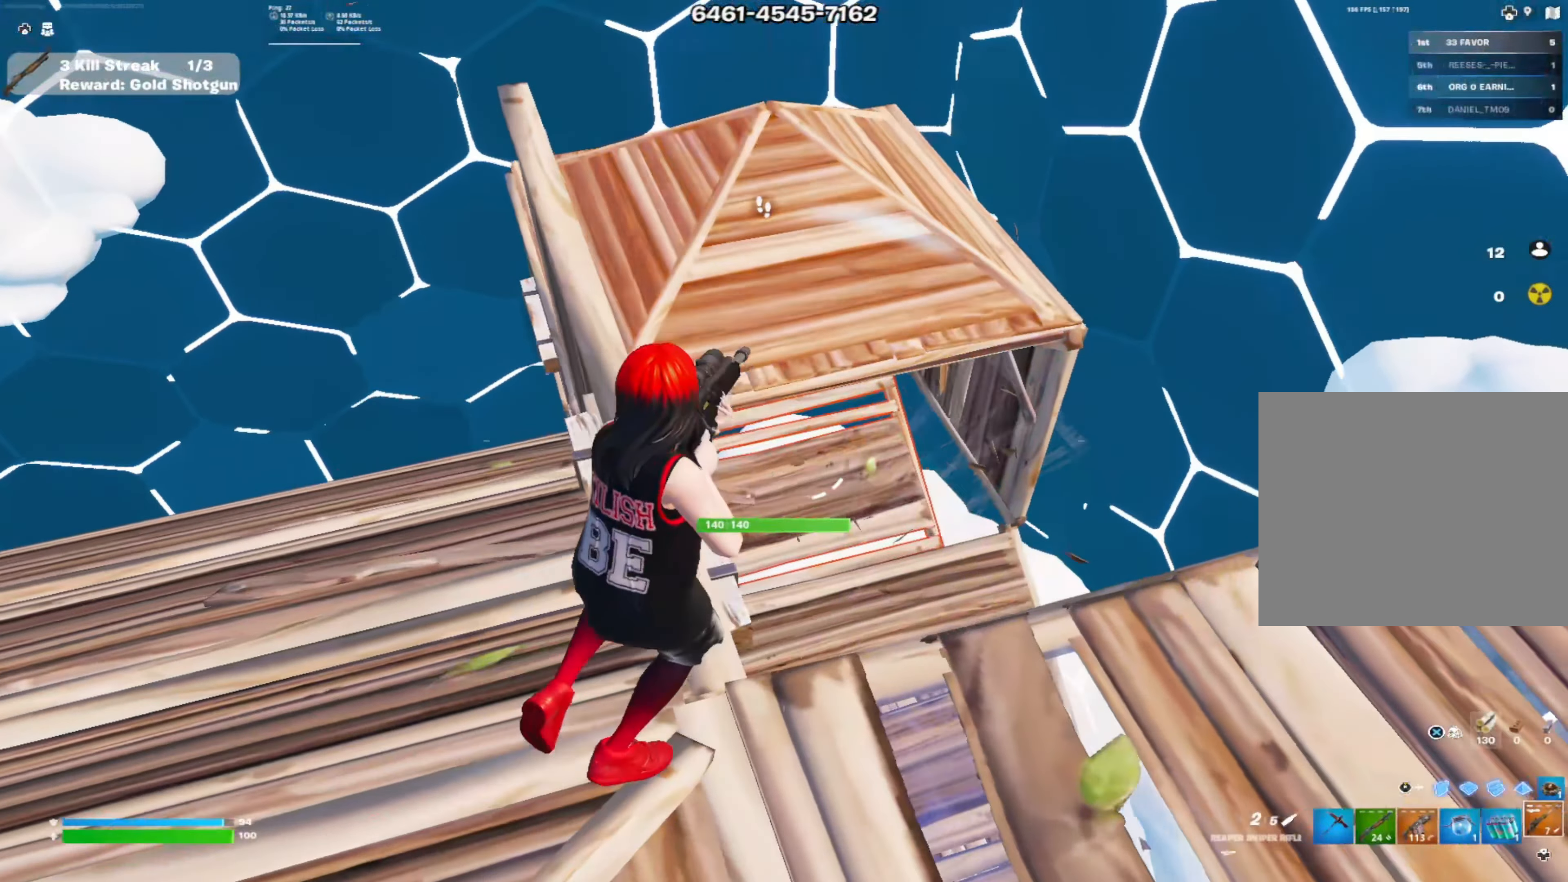
{"buttons": [], "left_stick": "up-right", "right_stick": "center", "events": [[50, "left_stick", "down"], [83, "right_stick", "left"], [150, "right_stick", "center"], [250, "left_stick", "down-right"], [434, "left_stick", "up-right"]]}
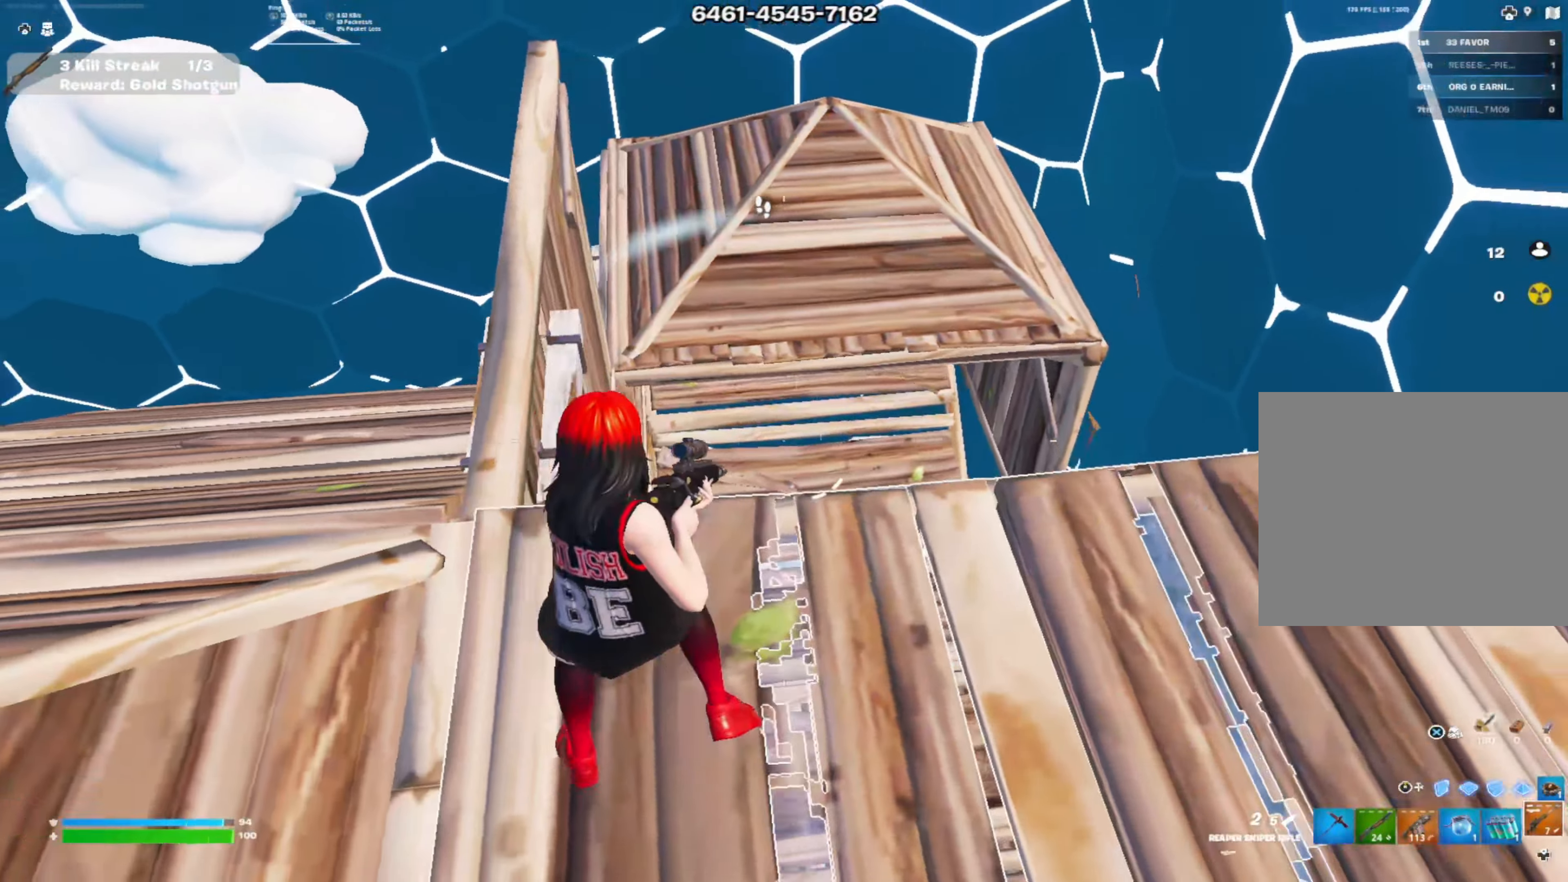
{"buttons": ["R1"], "left_stick": "left", "right_stick": "center", "events": [[133, "right_stick", "left"], [150, "R2", "down"], [200, "R1", "down"], [216, "right_stick", "down-right"], [233, "left_stick", "down-right"], [266, "right_stick", "center"], [300, "R1", "up"], [300, "left_stick", "down-left"], [316, "R2", "up"], [467, "R1", "down"], [483, "left_stick", "left"]]}
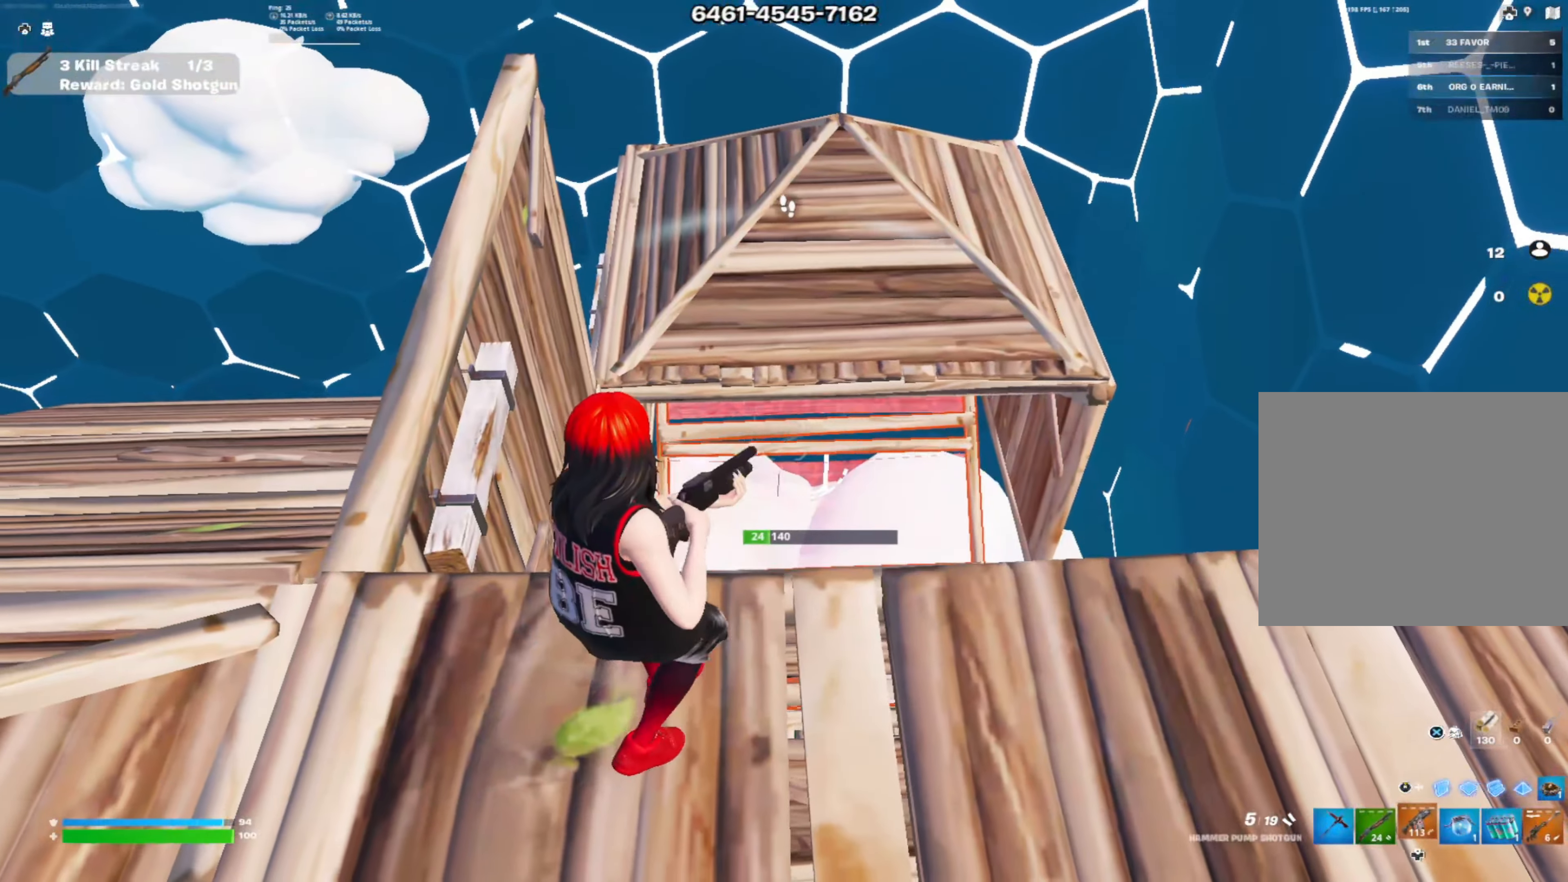
{"buttons": ["R2"], "left_stick": "left", "right_stick": "center", "events": [[67, "R1", "up"], [133, "left_stick", "center"], [184, "R2", "down"], [184, "left_stick", "up"], [250, "left_stick", "right"], [367, "left_stick", "left"]]}
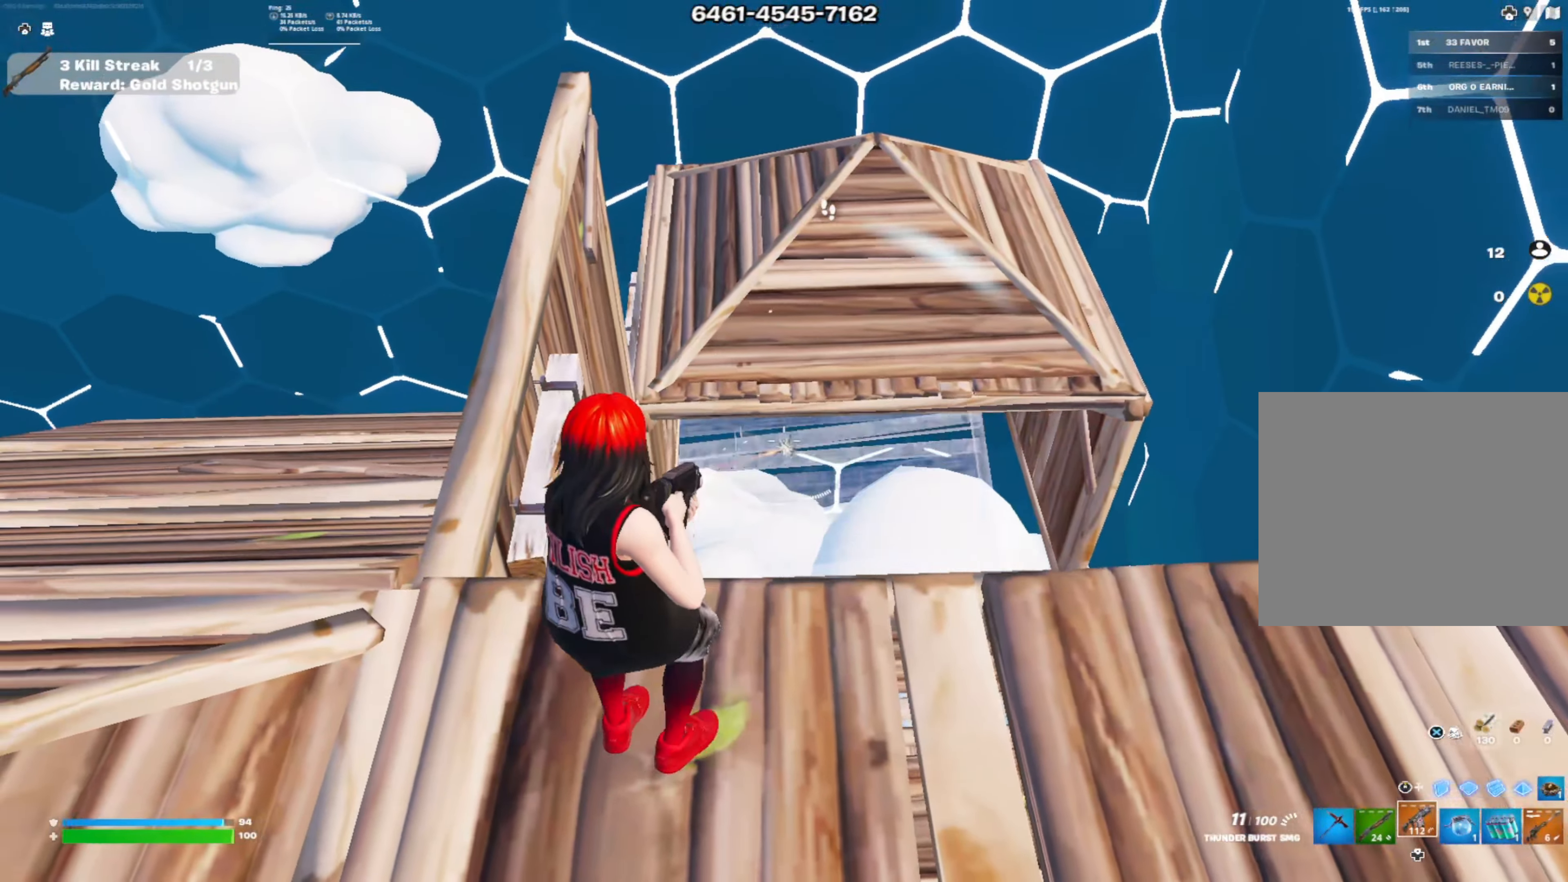
{"buttons": [], "left_stick": "right", "right_stick": "center", "events": [[83, "R2", "up"], [100, "left_stick", "up"], [150, "left_stick", "up-right"], [166, "L1", "down"], [266, "left_stick", "right"], [283, "L1", "up"], [283, "right_stick", "down"], [333, "right_stick", "center"]]}
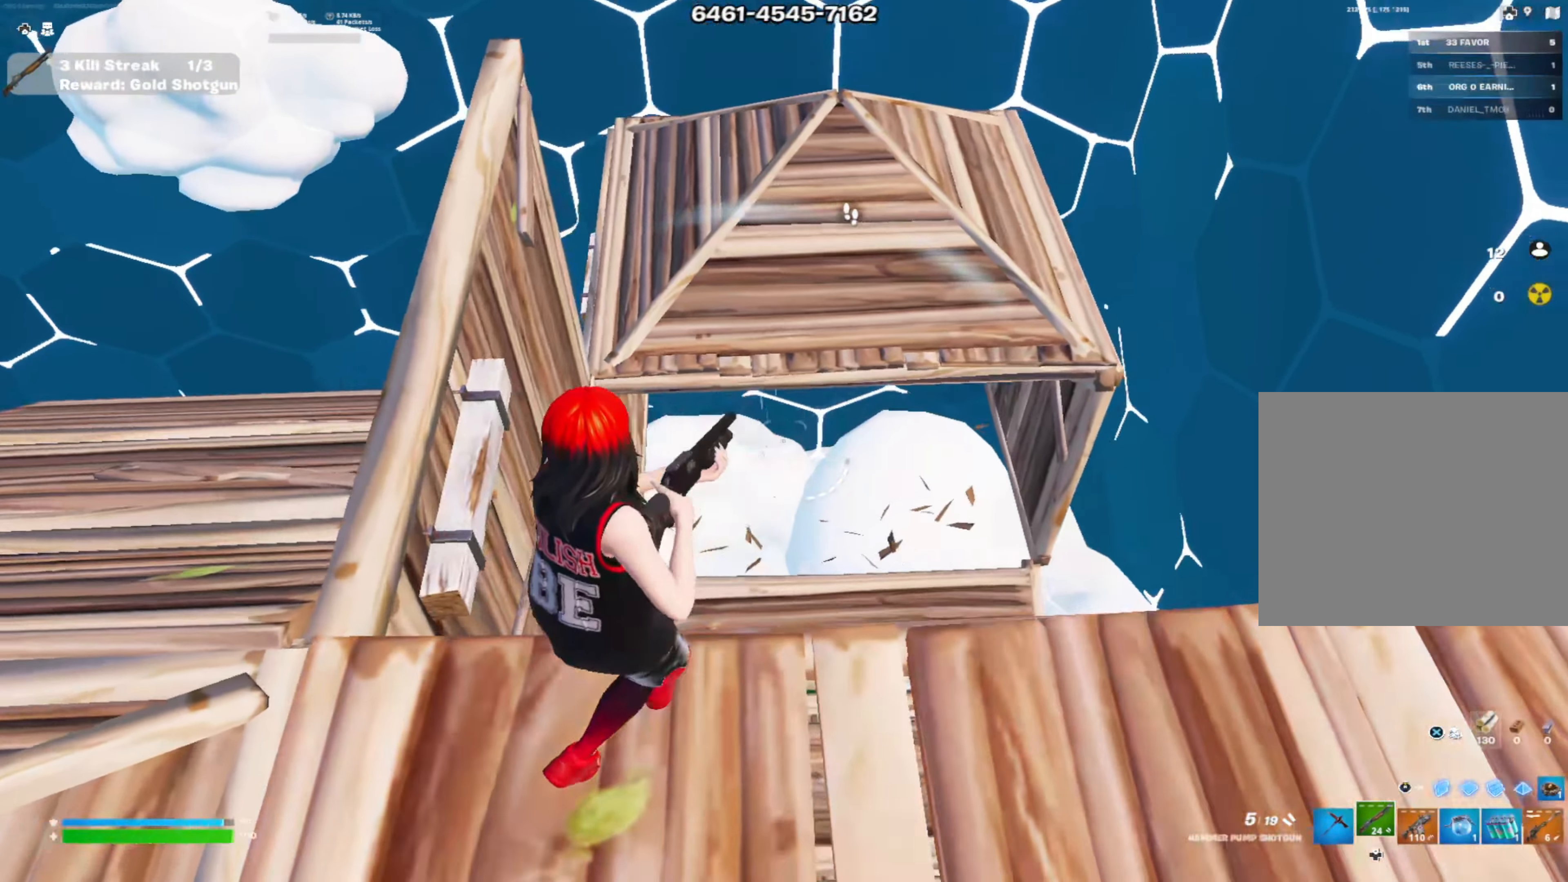
{"buttons": [], "left_stick": "up", "right_stick": "center", "events": [[150, "left_stick", "down-right"], [300, "right_stick", "up"], [350, "left_stick", "center"], [400, "left_stick", "up"], [450, "right_stick", "center"]]}
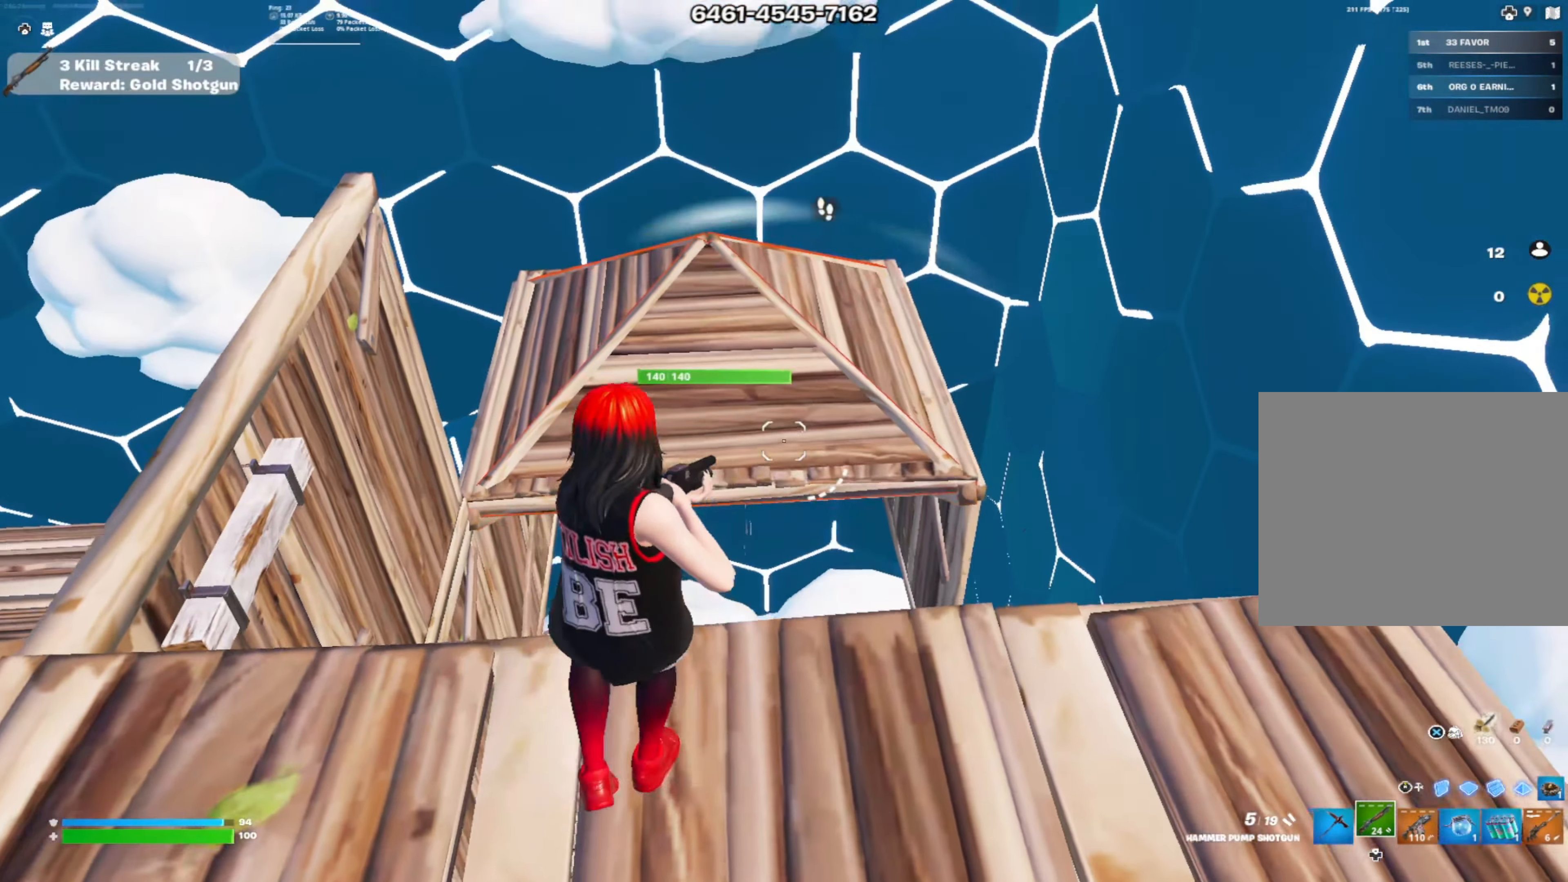
{"buttons": ["R1"], "left_stick": "left", "right_stick": "center", "events": [[66, "left_stick", "left"], [183, "R1", "down"], [216, "right_stick", "up"], [283, "right_stick", "center"]]}
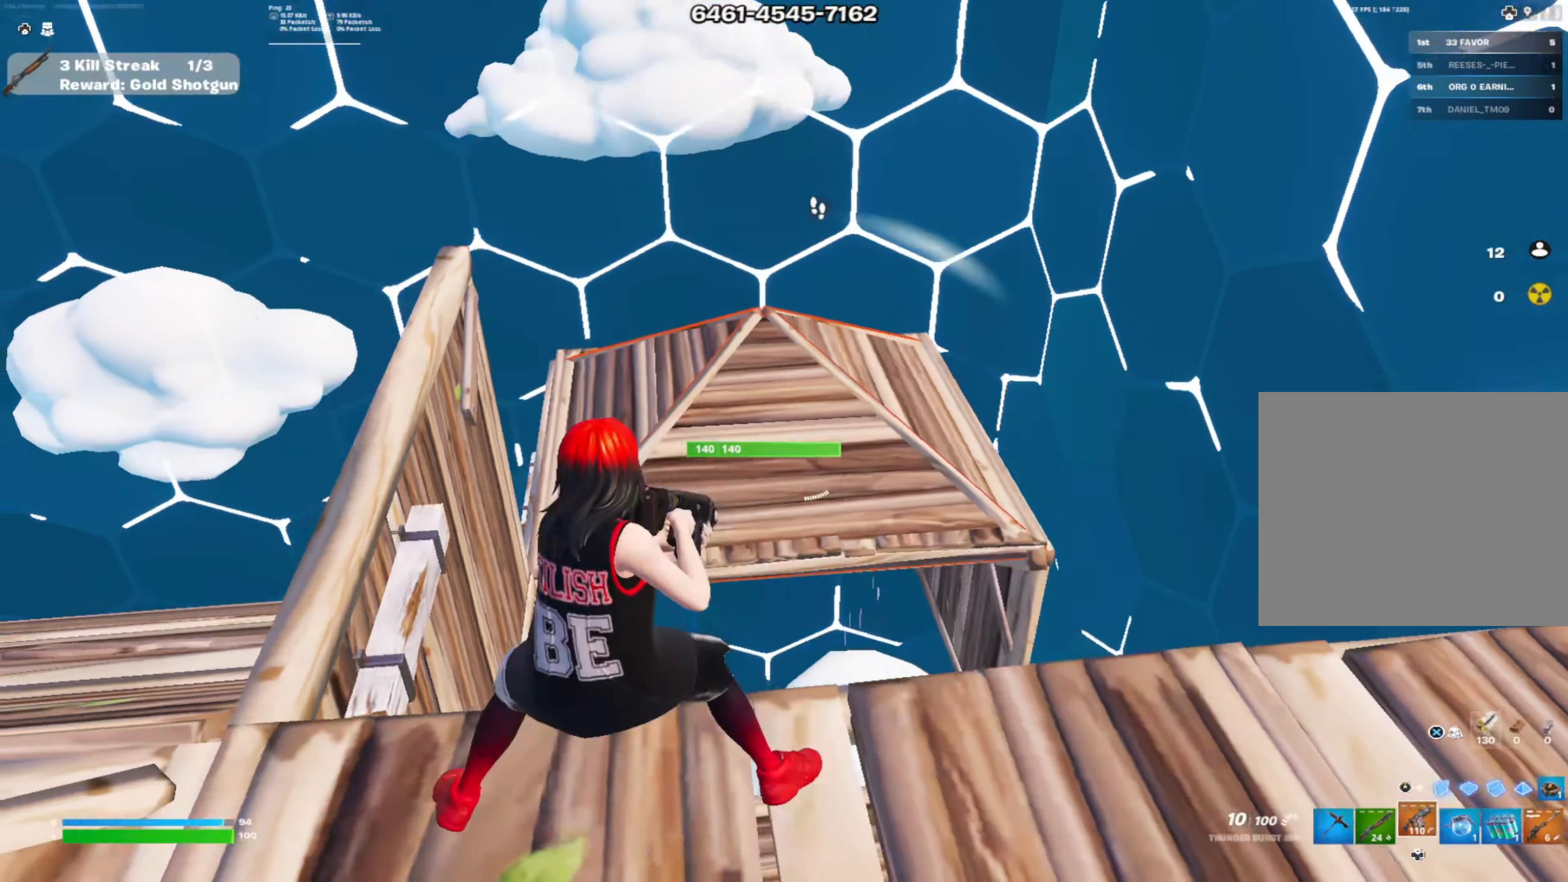
{"buttons": ["R2"], "left_stick": "left", "right_stick": "center", "events": [[17, "R2", "down"], [50, "R1", "up"], [117, "left_stick", "center"], [317, "left_stick", "left"]]}
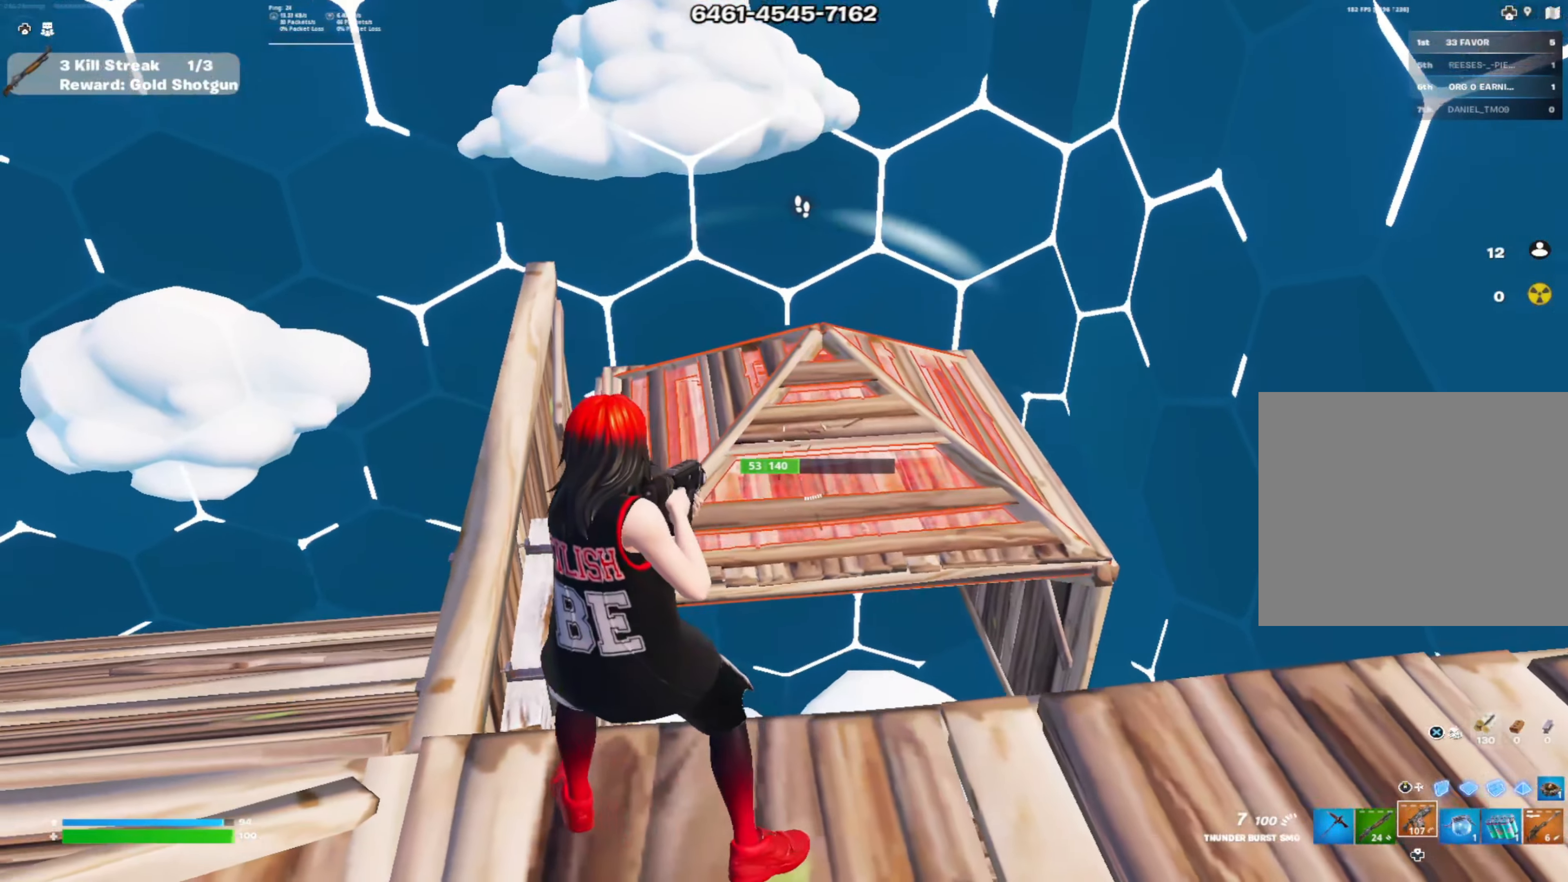
{"buttons": [], "left_stick": "center", "right_stick": "center", "events": [[50, "right_stick", "right"], [183, "right_stick", "center"], [250, "L1", "down"], [266, "left_stick", "up-left"], [400, "L1", "up"], [400, "R2", "up"], [417, "left_stick", "center"]]}
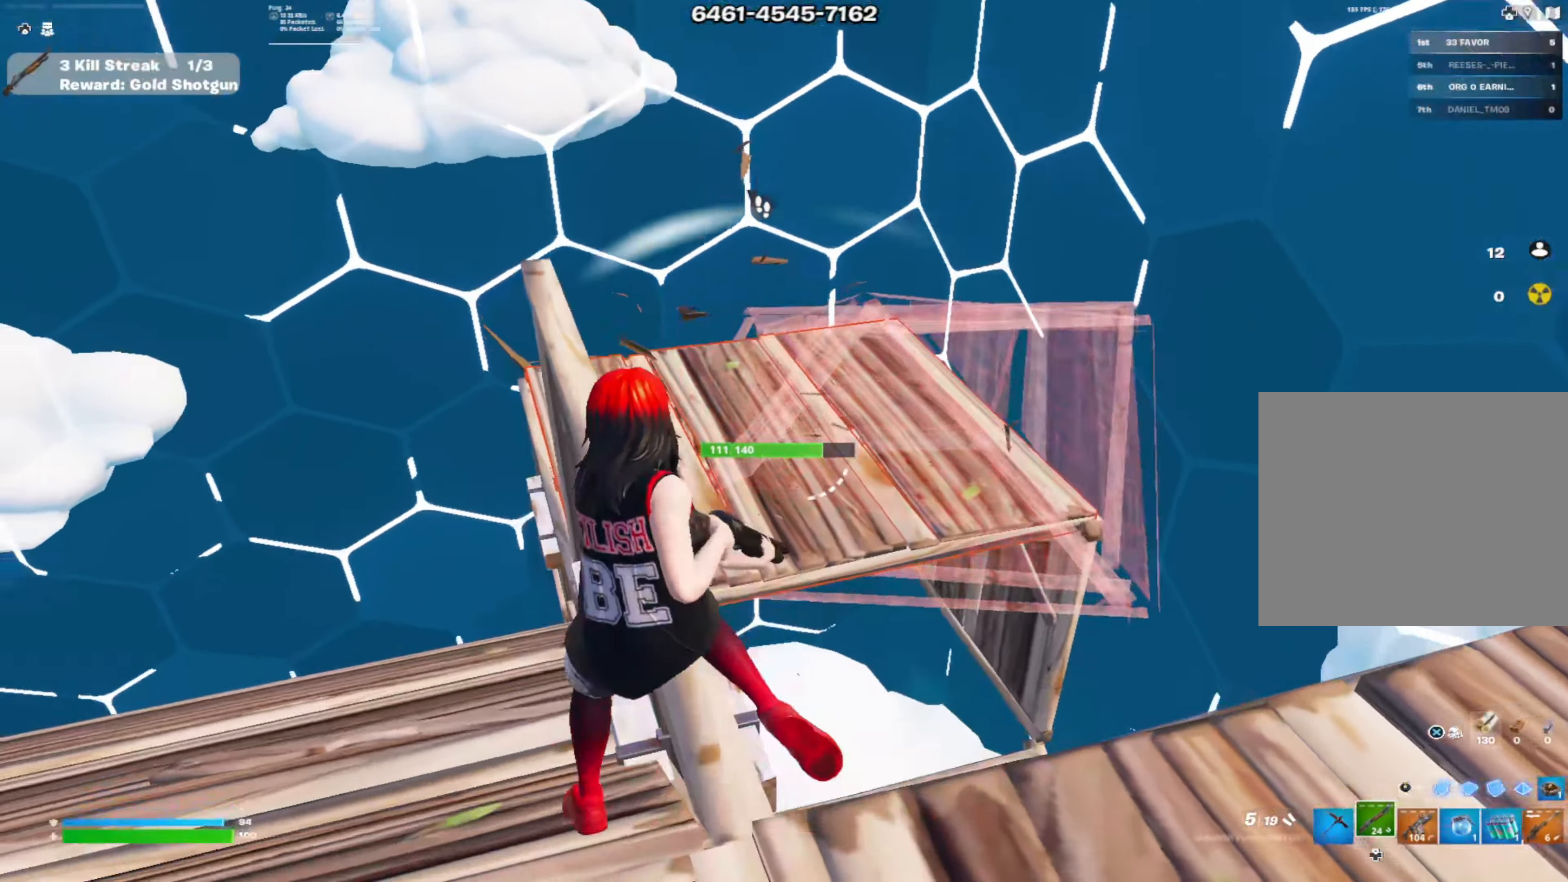
{"buttons": [], "left_stick": "down-left", "right_stick": "center", "events": [[150, "left_stick", "right"], [200, "left_stick", "down-right"], [501, "left_stick", "down-left"]]}
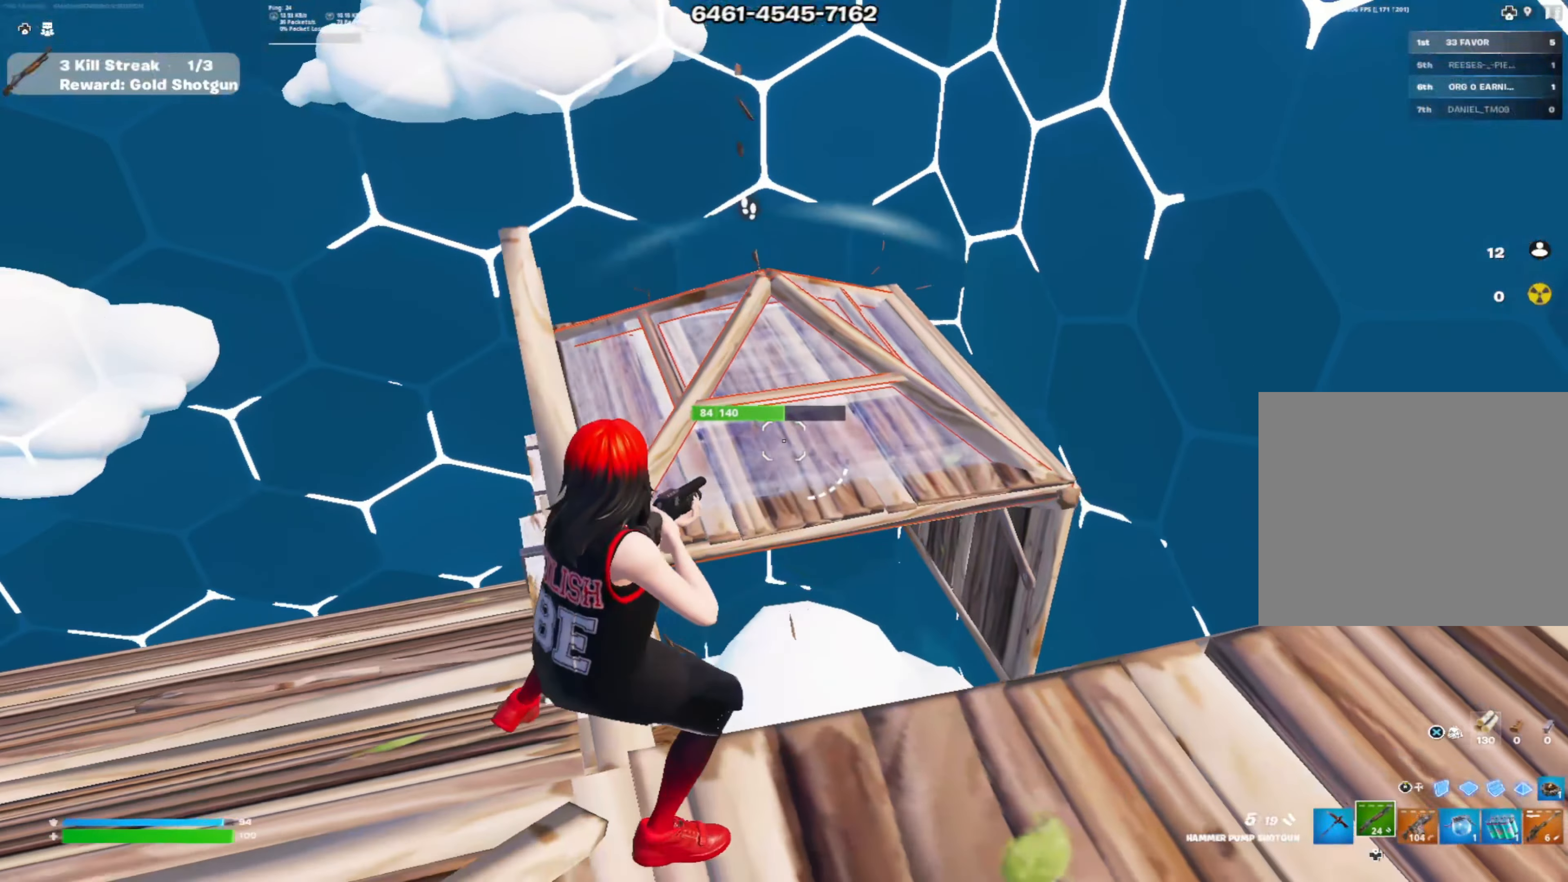
{"buttons": [], "left_stick": "up-left", "right_stick": "left", "events": [[33, "left_stick", "left"], [200, "left_stick", "up-left"], [500, "right_stick", "left"]]}
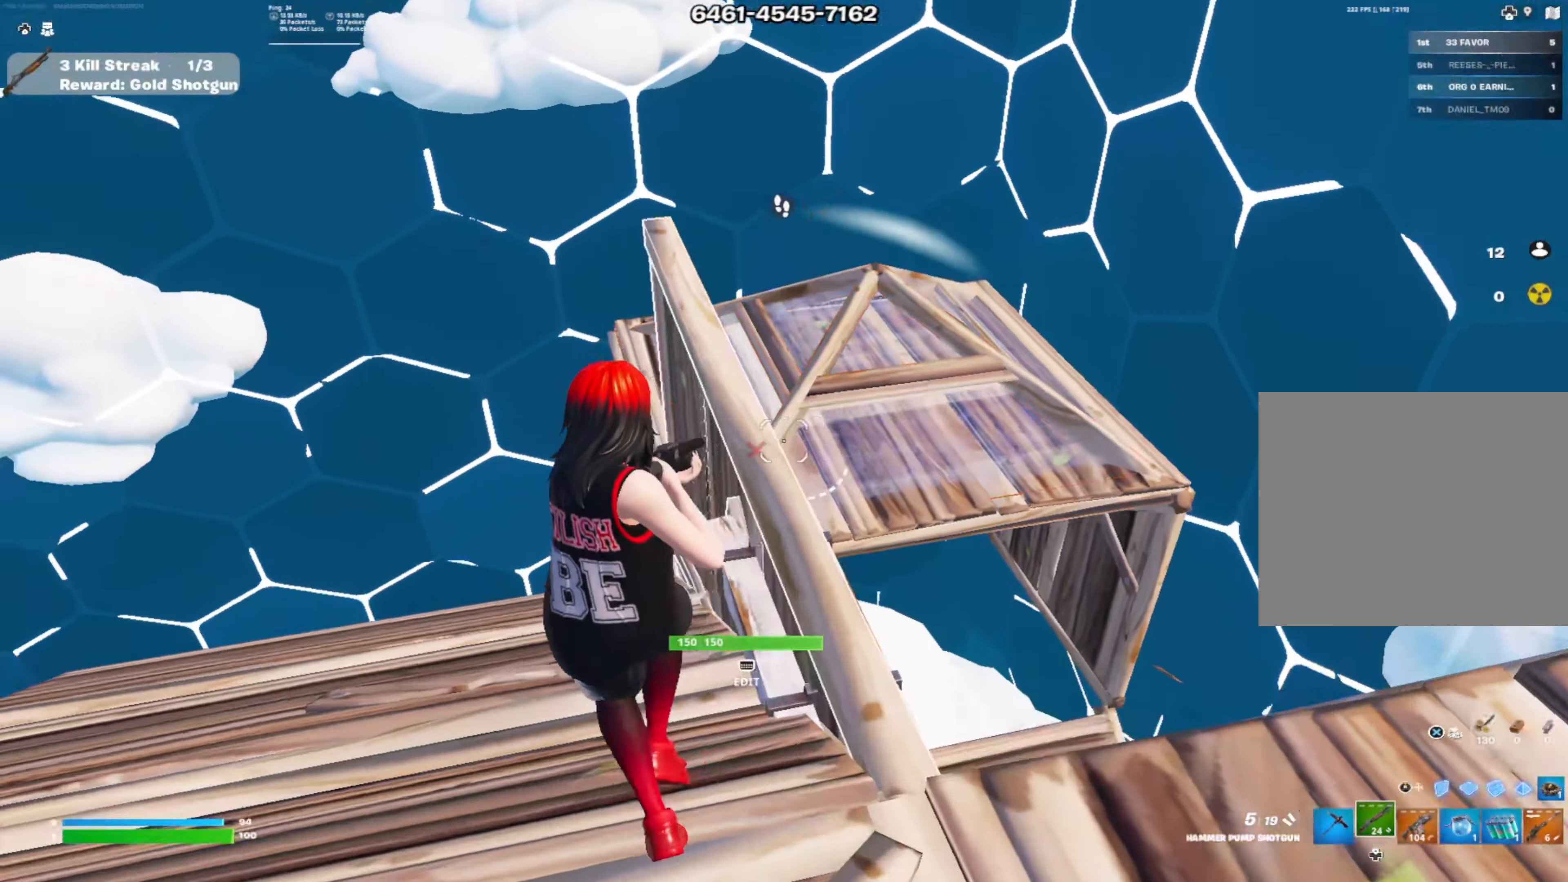
{"buttons": [], "left_stick": "up-left", "right_stick": "right", "events": [[34, "CIRCLE", "down"], [150, "right_stick", "center"], [167, "CIRCLE", "up"], [417, "right_stick", "right"]]}
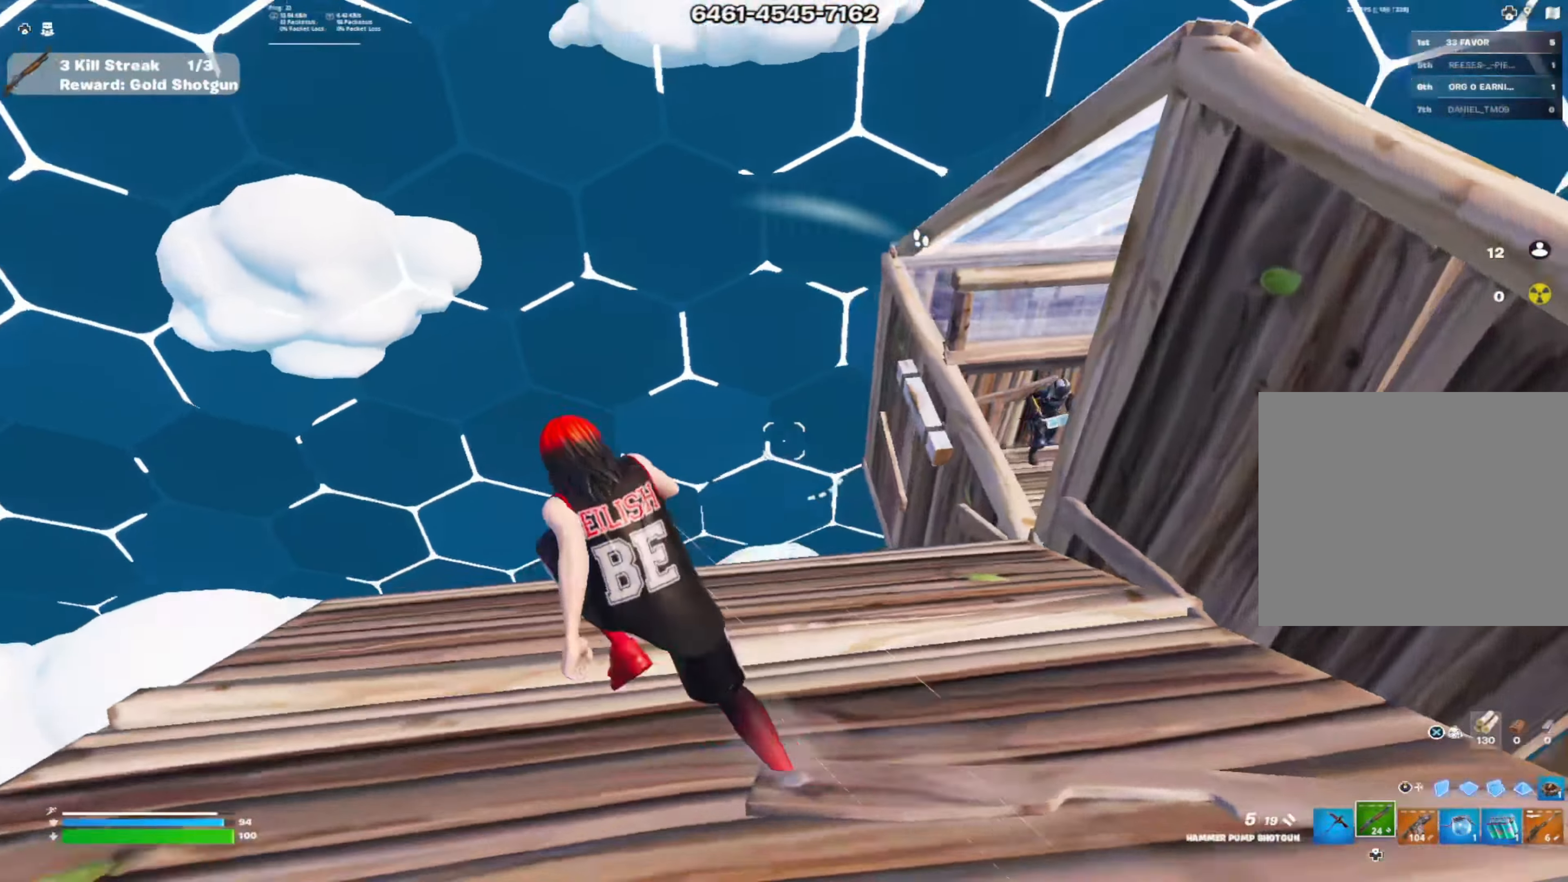
{"buttons": ["R2"], "left_stick": "center", "right_stick": "center", "events": [[33, "right_stick", "center"], [150, "R3", "down"], [167, "left_stick", "up-right"], [233, "right_stick", "right"], [250, "R3", "up"], [267, "left_stick", "up"], [283, "L3", "down"], [317, "R2", "down"], [333, "right_stick", "center"], [434, "left_stick", "center"], [450, "L3", "up"]]}
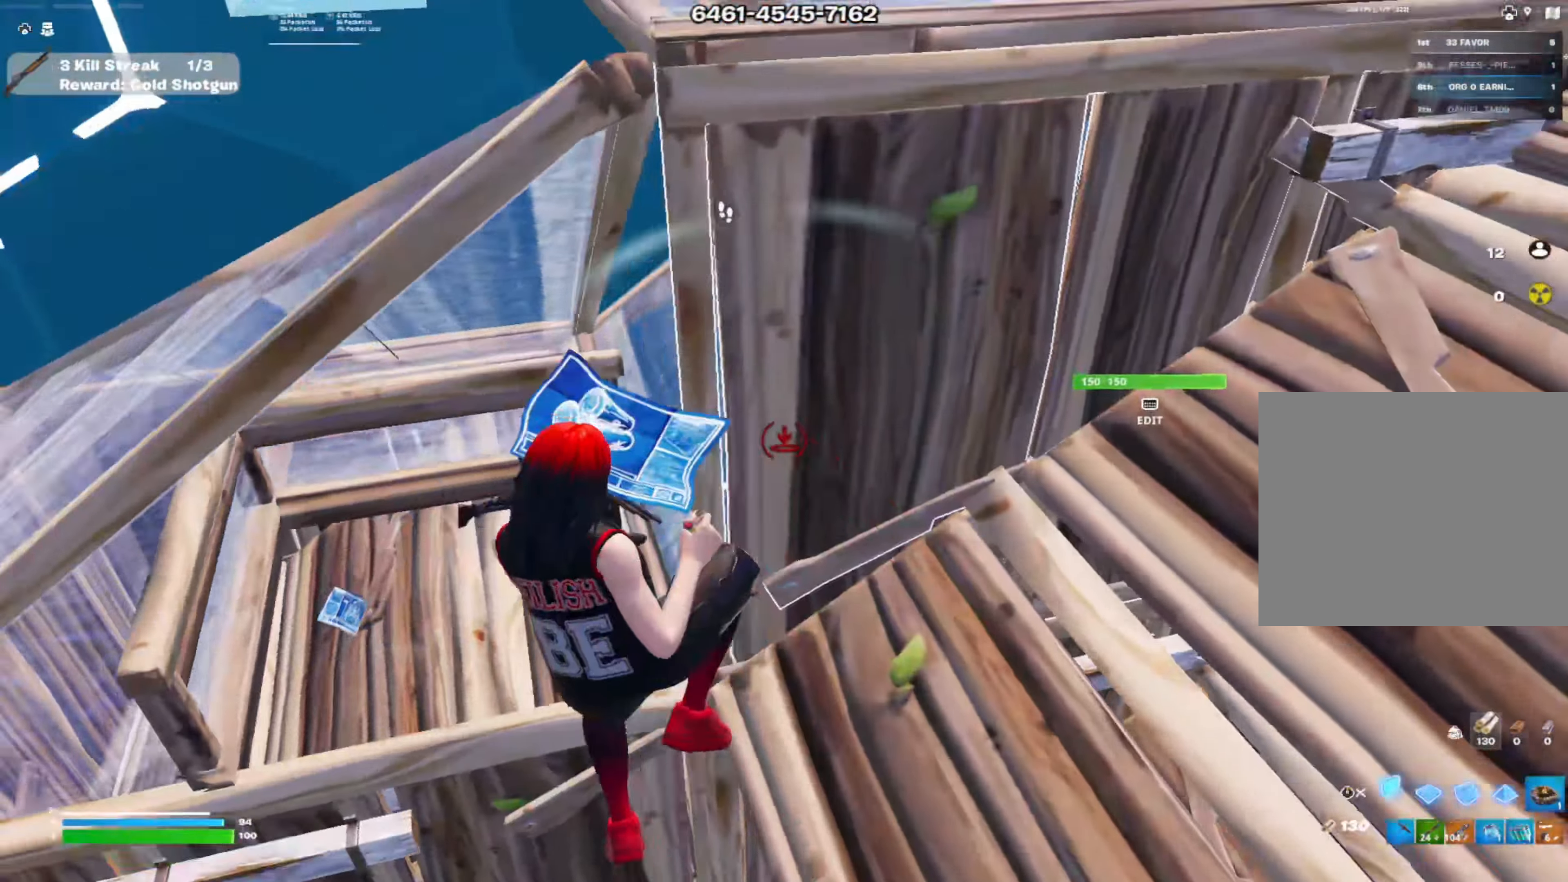
{"buttons": ["R3"], "left_stick": "up-left", "right_stick": "center", "events": [[17, "left_stick", "down"], [200, "right_stick", "down"], [267, "left_stick", "right"], [284, "L2", "down"], [367, "left_stick", "up"], [367, "right_stick", "up"], [401, "R2", "up"], [451, "L2", "up"], [467, "R3", "down"], [467, "left_stick", "up-left"], [467, "right_stick", "center"]]}
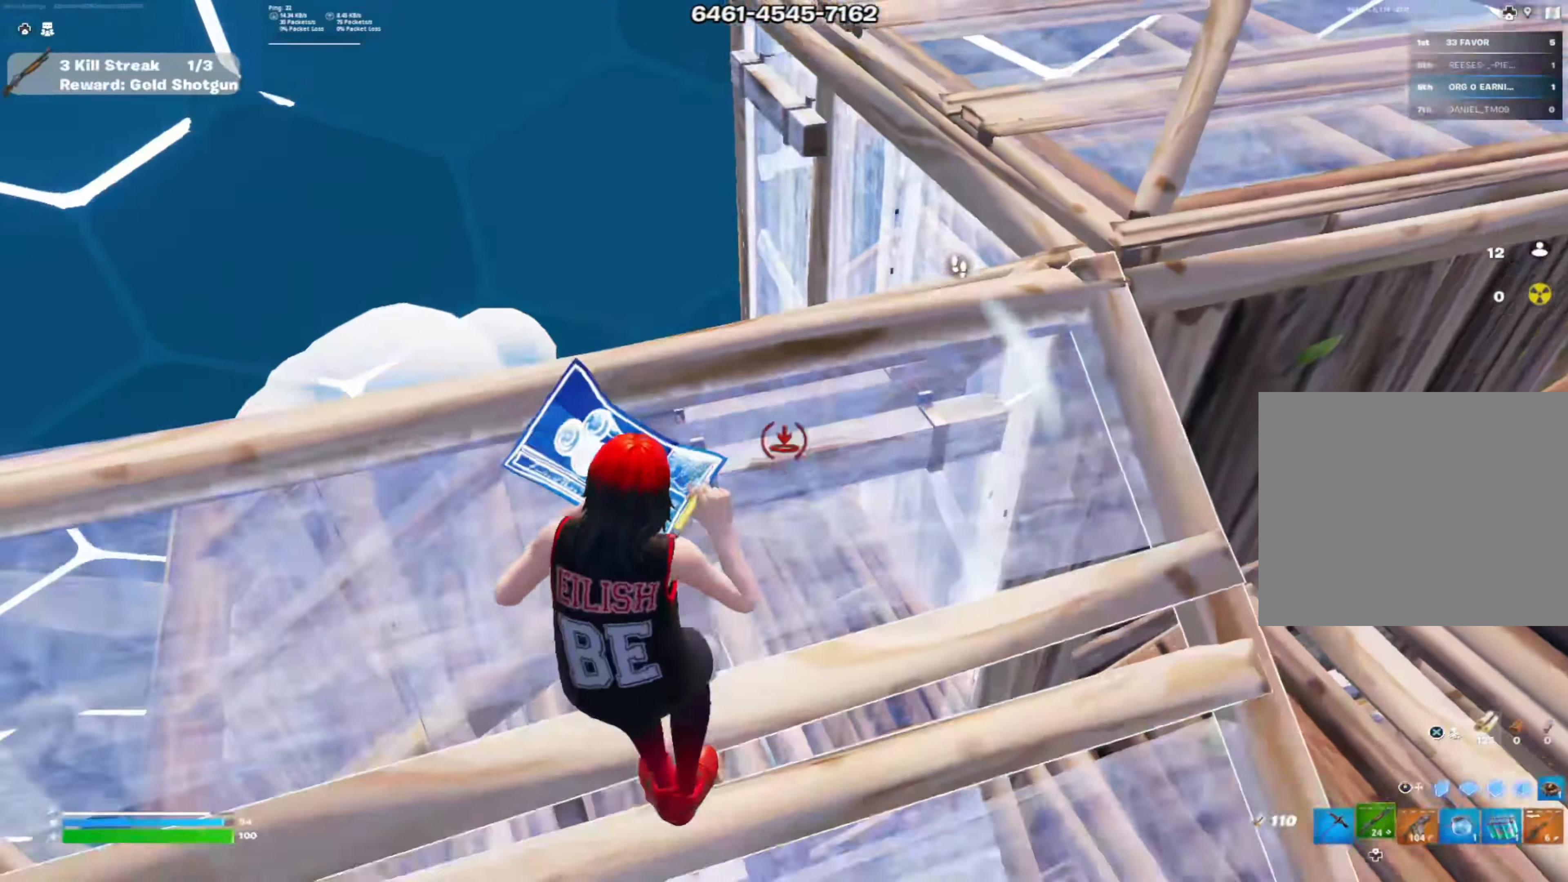
{"buttons": [], "left_stick": "up", "right_stick": "up-right", "events": [[50, "R3", "up"], [50, "right_stick", "right"], [133, "right_stick", "center"], [267, "right_stick", "right"], [383, "right_stick", "center"], [467, "left_stick", "up"], [500, "right_stick", "up-right"]]}
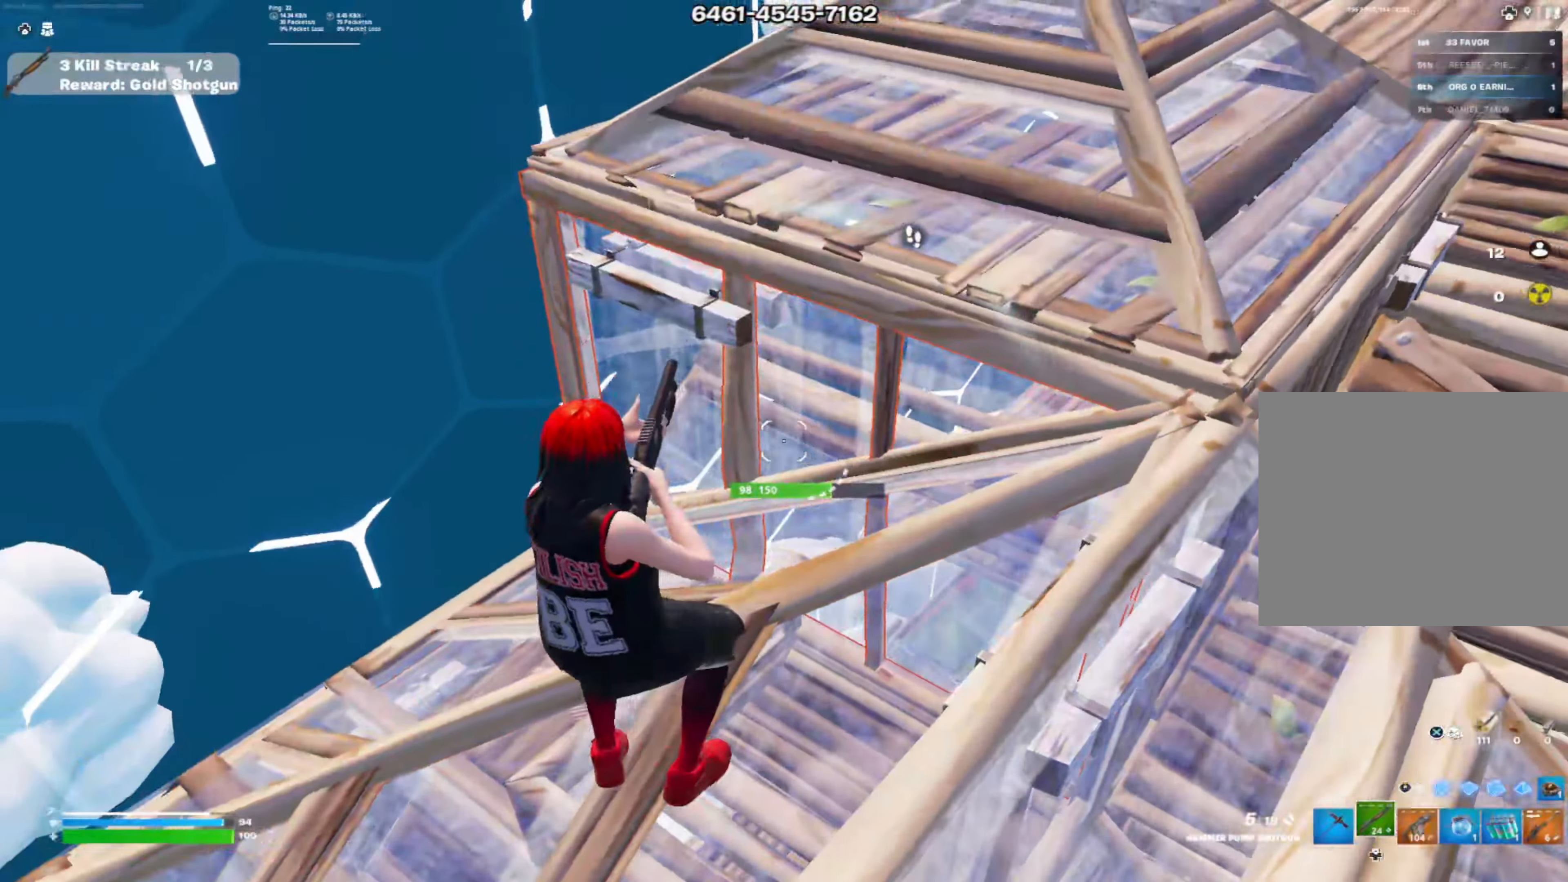
{"buttons": [], "left_stick": "up", "right_stick": "right", "events": [[67, "R2", "down"], [117, "right_stick", "center"], [150, "DPAD_UP", "down"], [184, "R2", "up"], [251, "DPAD_UP", "up"], [451, "right_stick", "right"]]}
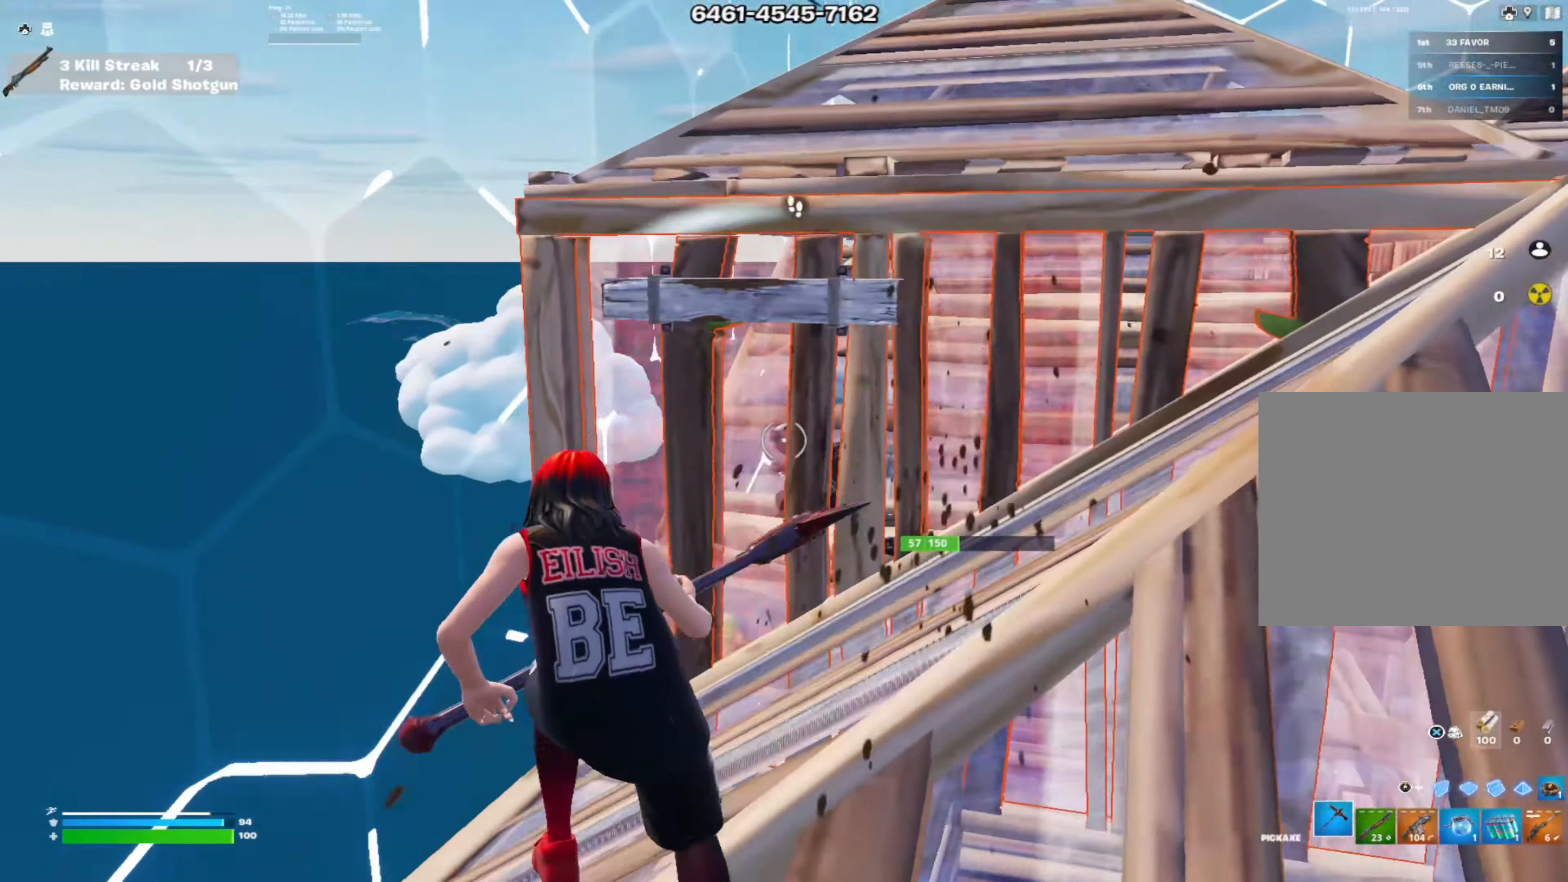
{"buttons": ["R2"], "left_stick": "right", "right_stick": "left", "events": [[67, "right_stick", "center"], [350, "R2", "down"], [367, "right_stick", "left"], [484, "left_stick", "right"]]}